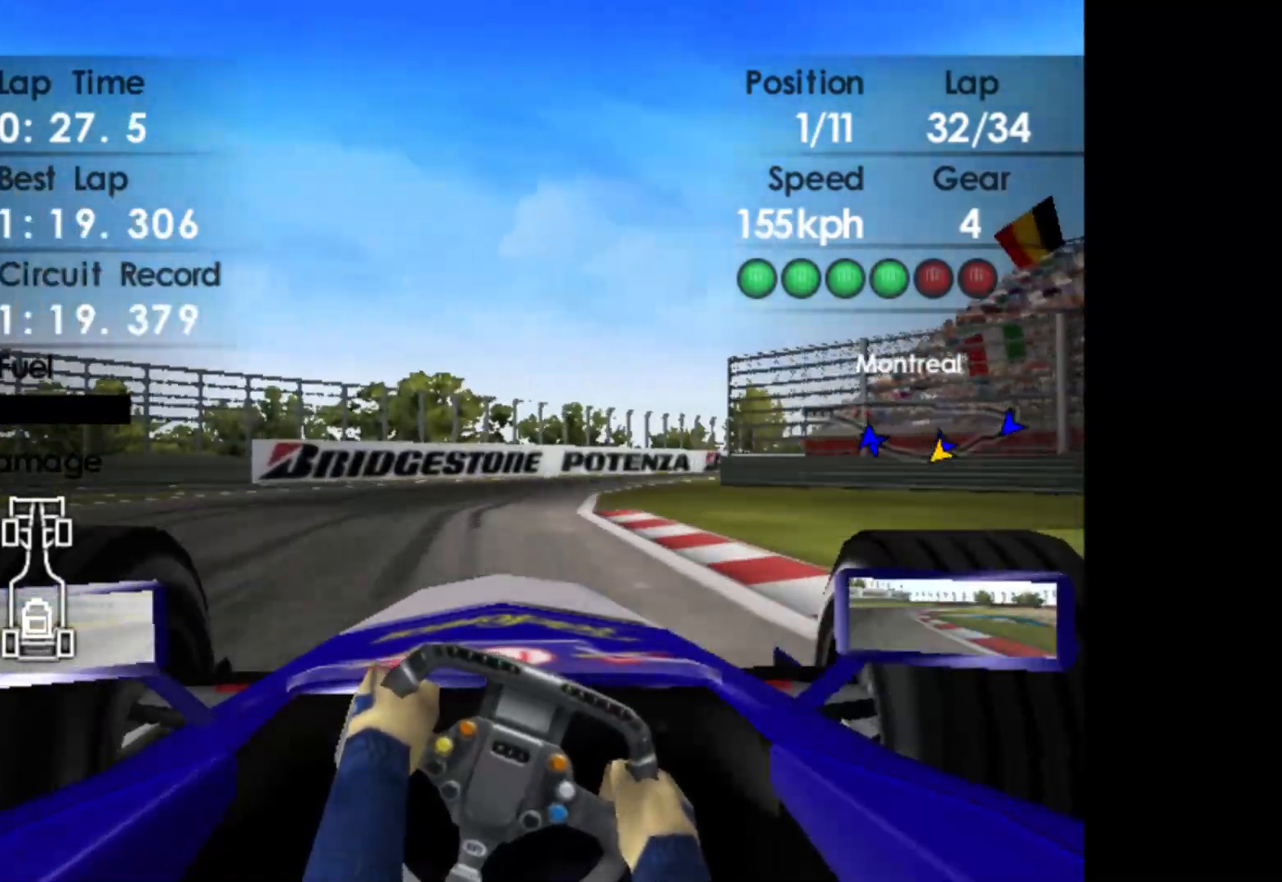
Gameplay with a controller (Xbox layout); each line is a JSON object with the inputs held at the frame after it. "events" lists button and stick changes between this image and that frame as [ms after this image, input, new state], when the widget could be followed in between. Not read: right_stick.
{"buttons": ["R2"], "left_stick": "right", "events": []}
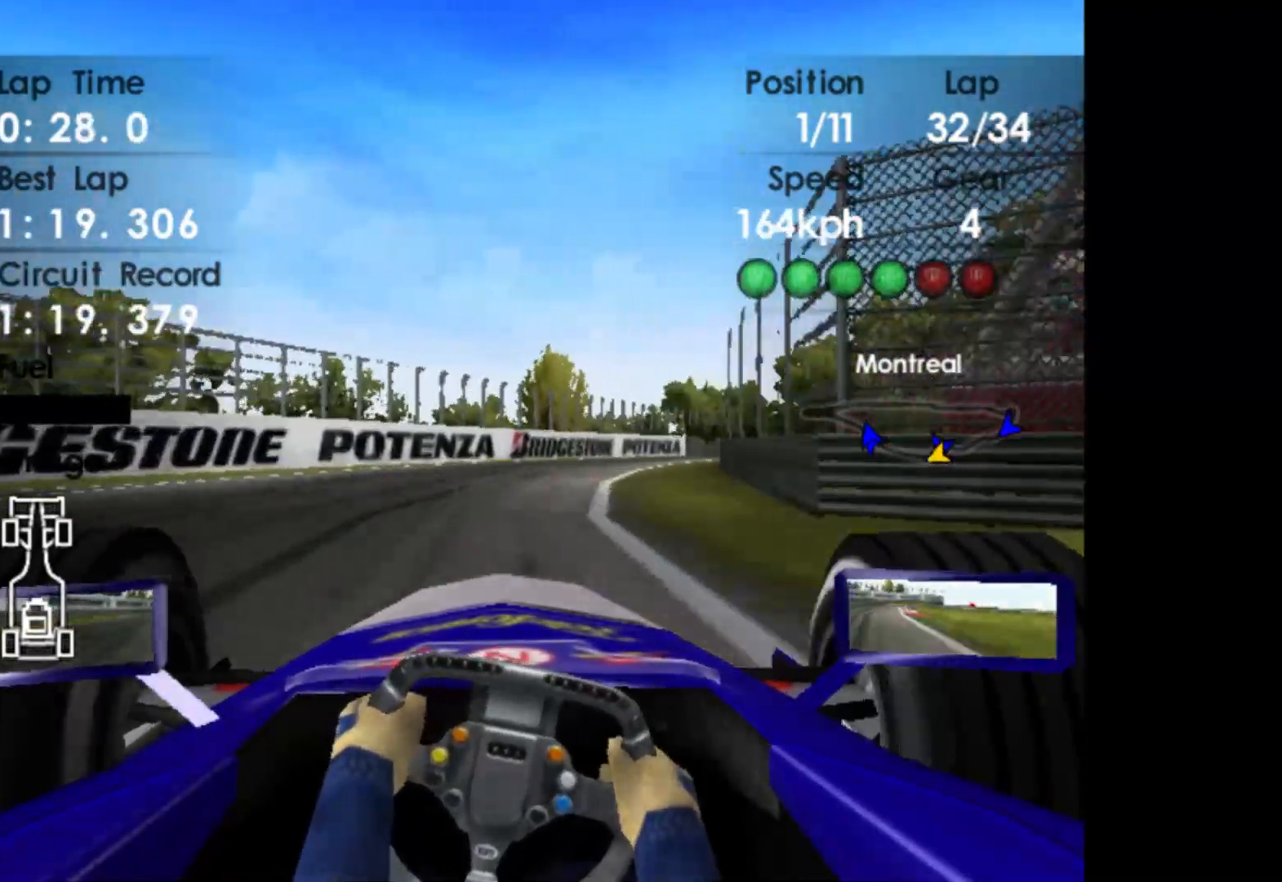
{"buttons": ["R2"], "left_stick": "right", "events": []}
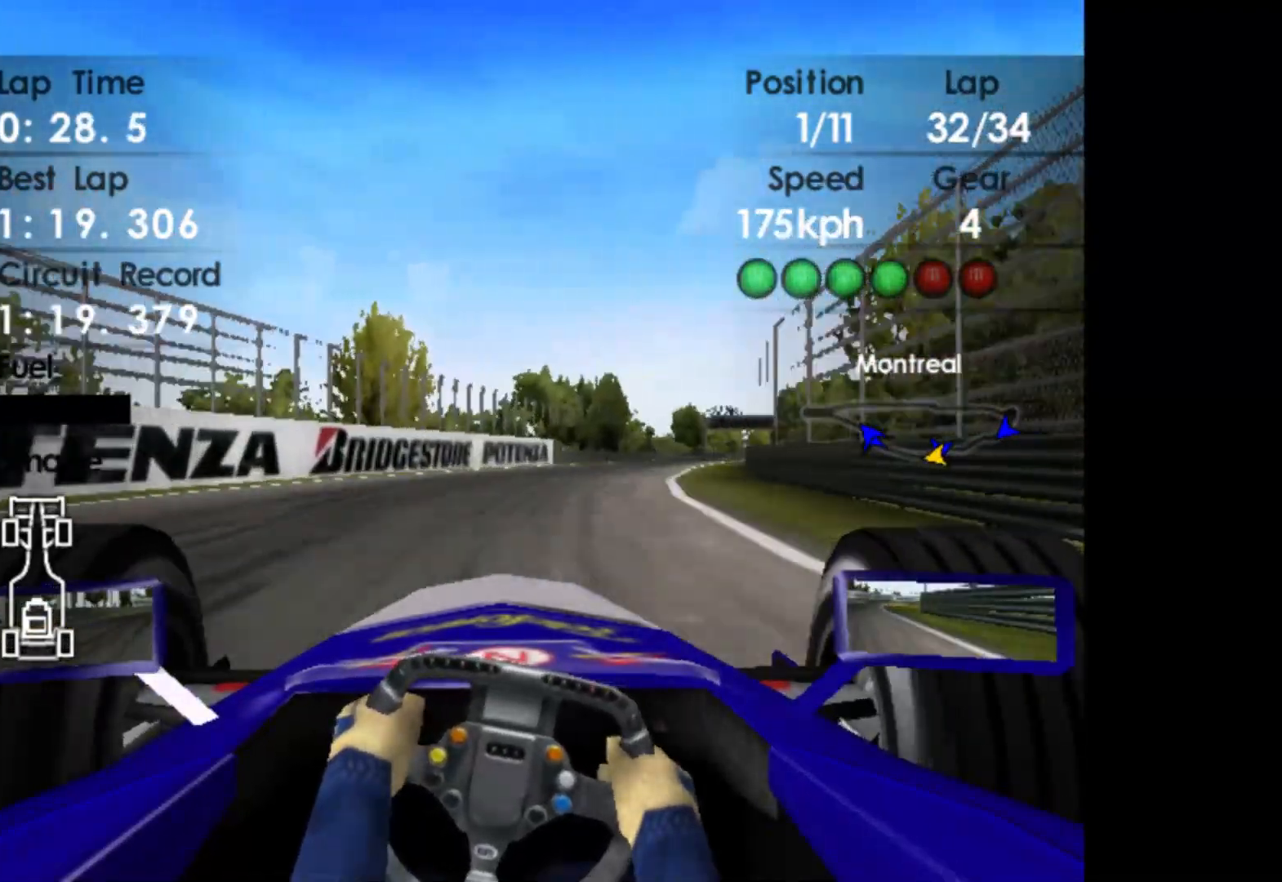
{"buttons": ["R2"], "left_stick": "right", "events": []}
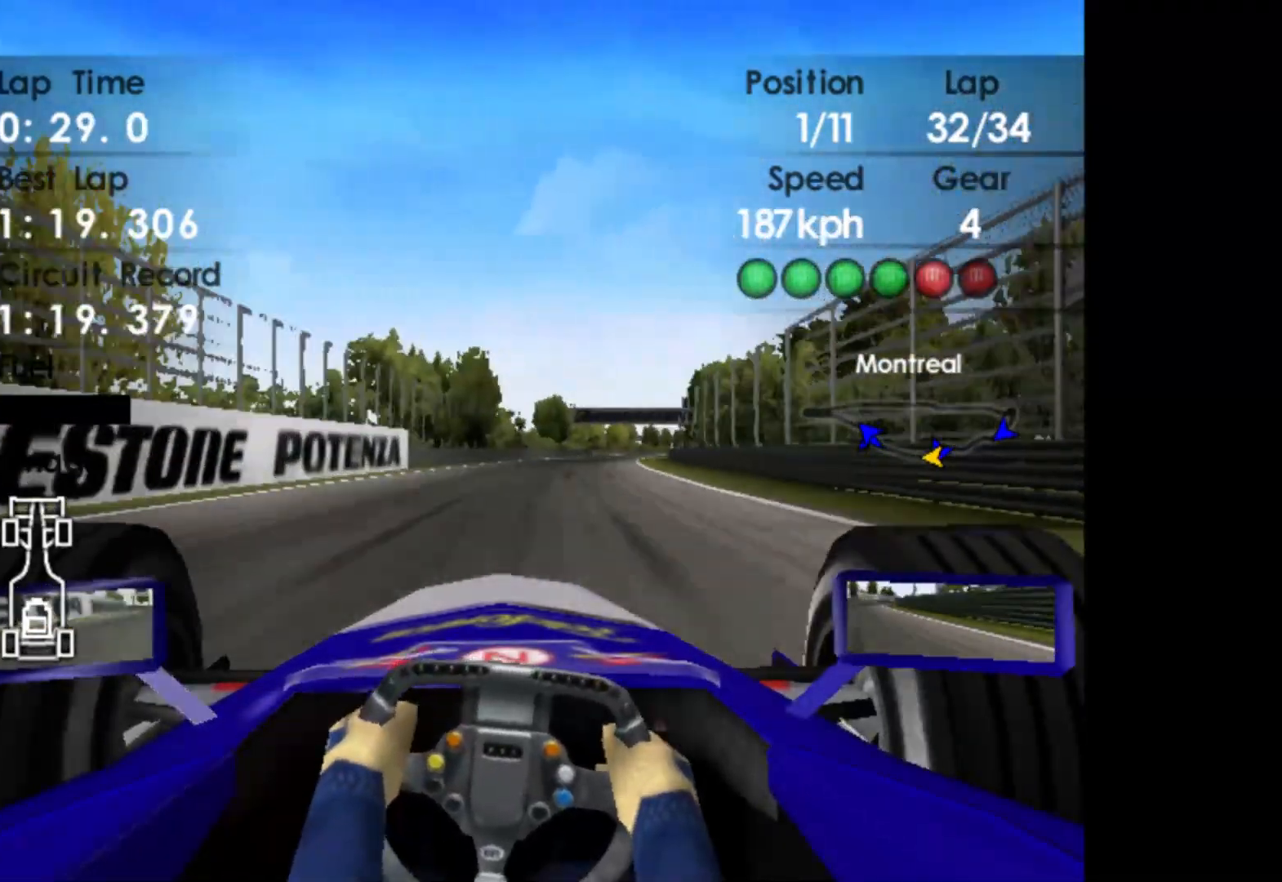
{"buttons": ["R2"], "left_stick": "right", "events": []}
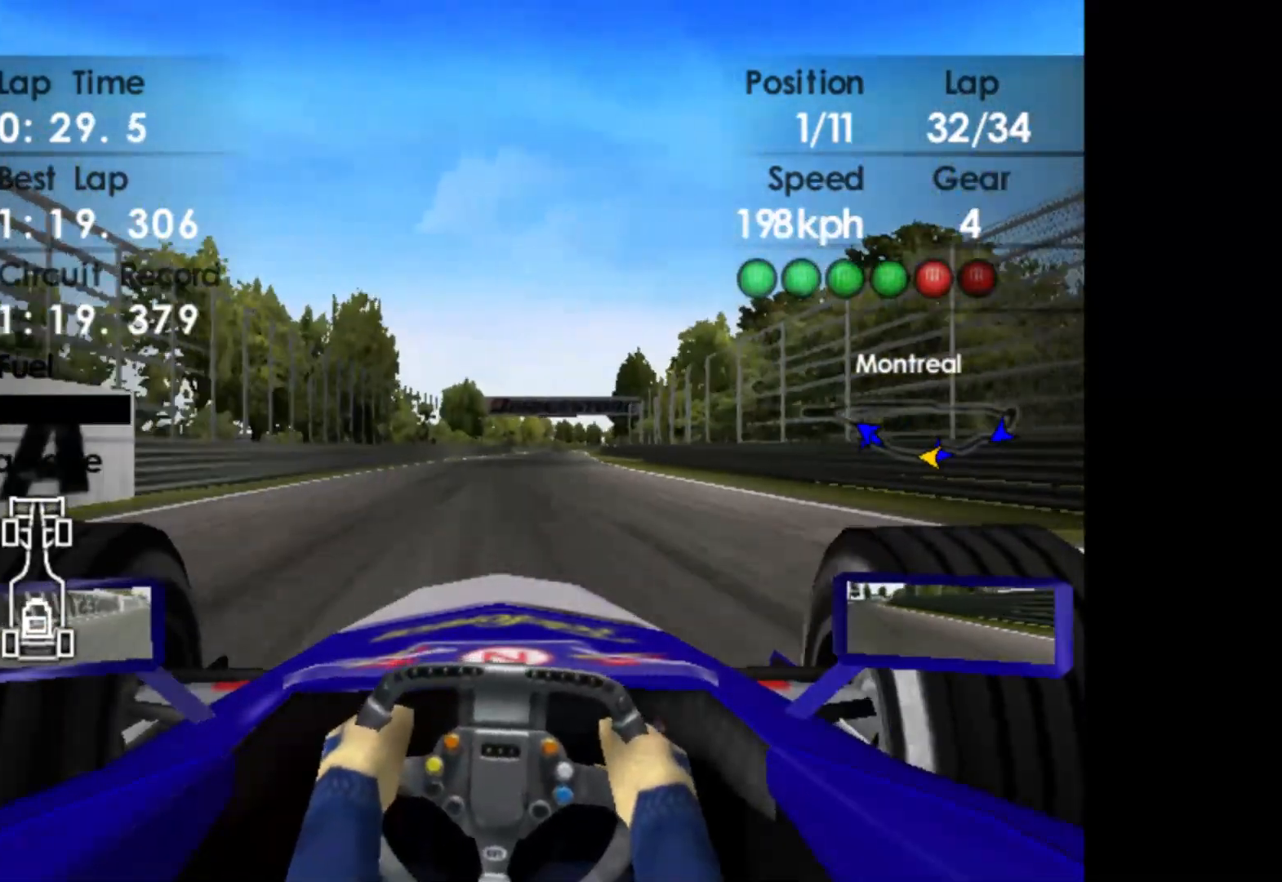
{"buttons": ["R2"], "left_stick": "right", "events": [[67, "left_stick", "center"], [250, "left_stick", "right"], [300, "A", "down"], [417, "A", "up"]]}
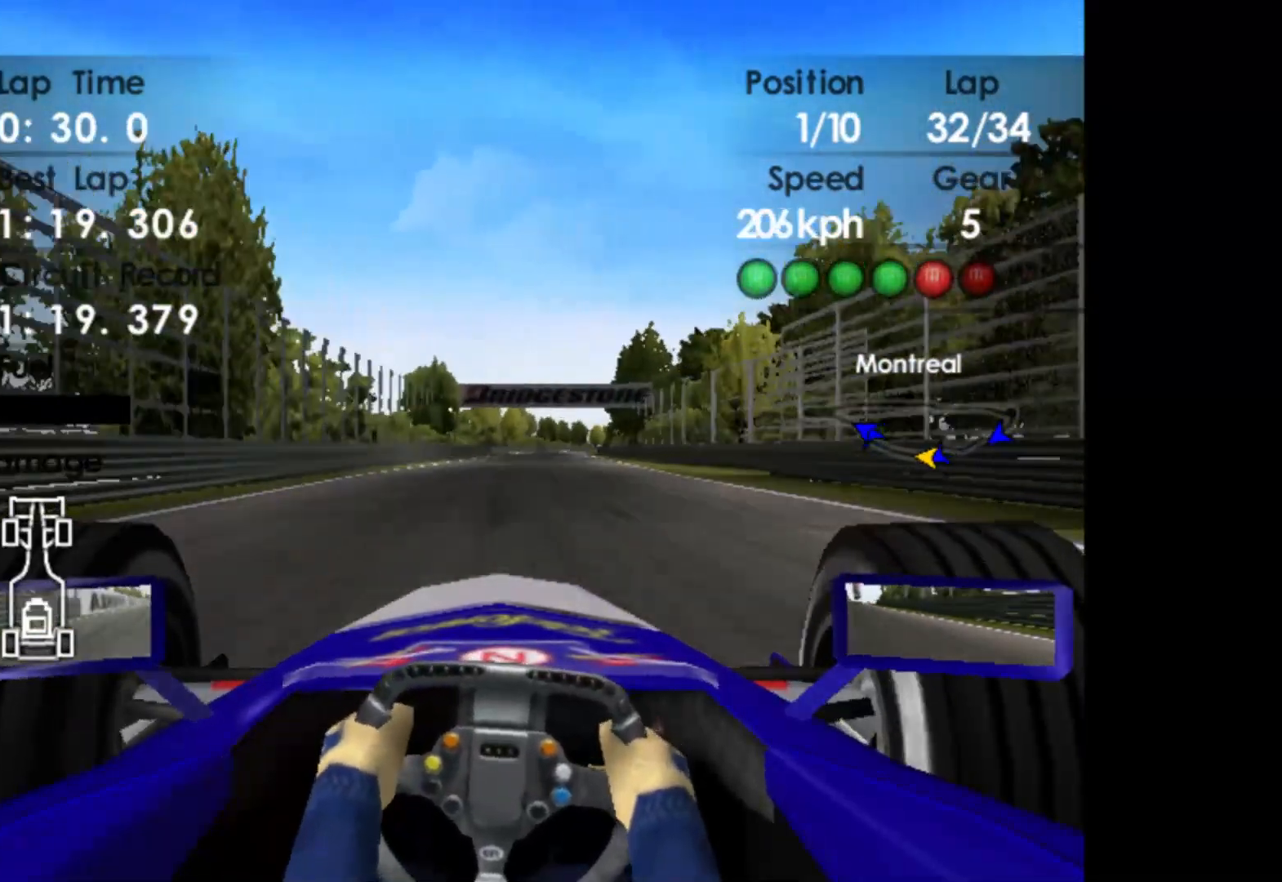
{"buttons": ["R2"], "left_stick": "right", "events": []}
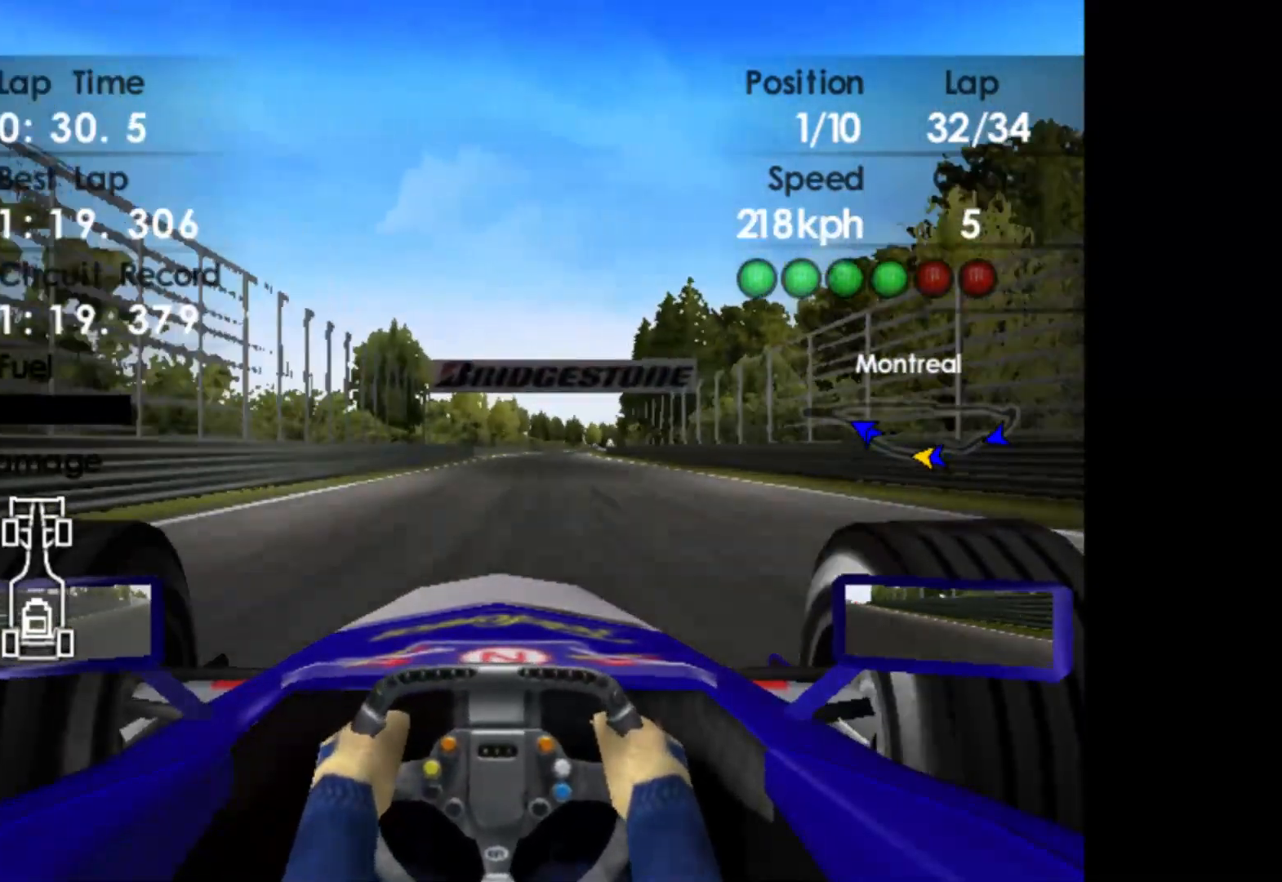
{"buttons": ["R2"], "left_stick": "right", "events": []}
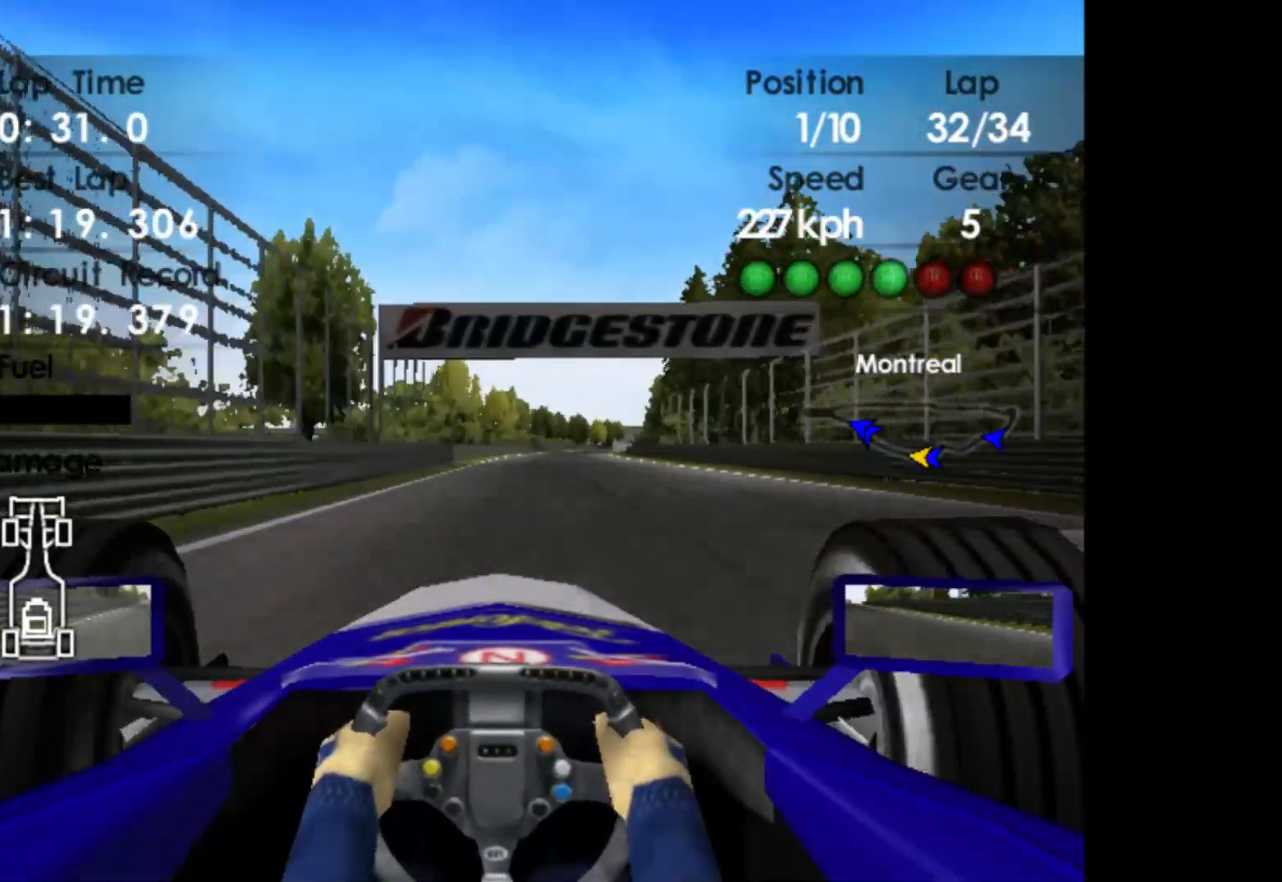
{"buttons": ["R2"], "left_stick": "right", "events": []}
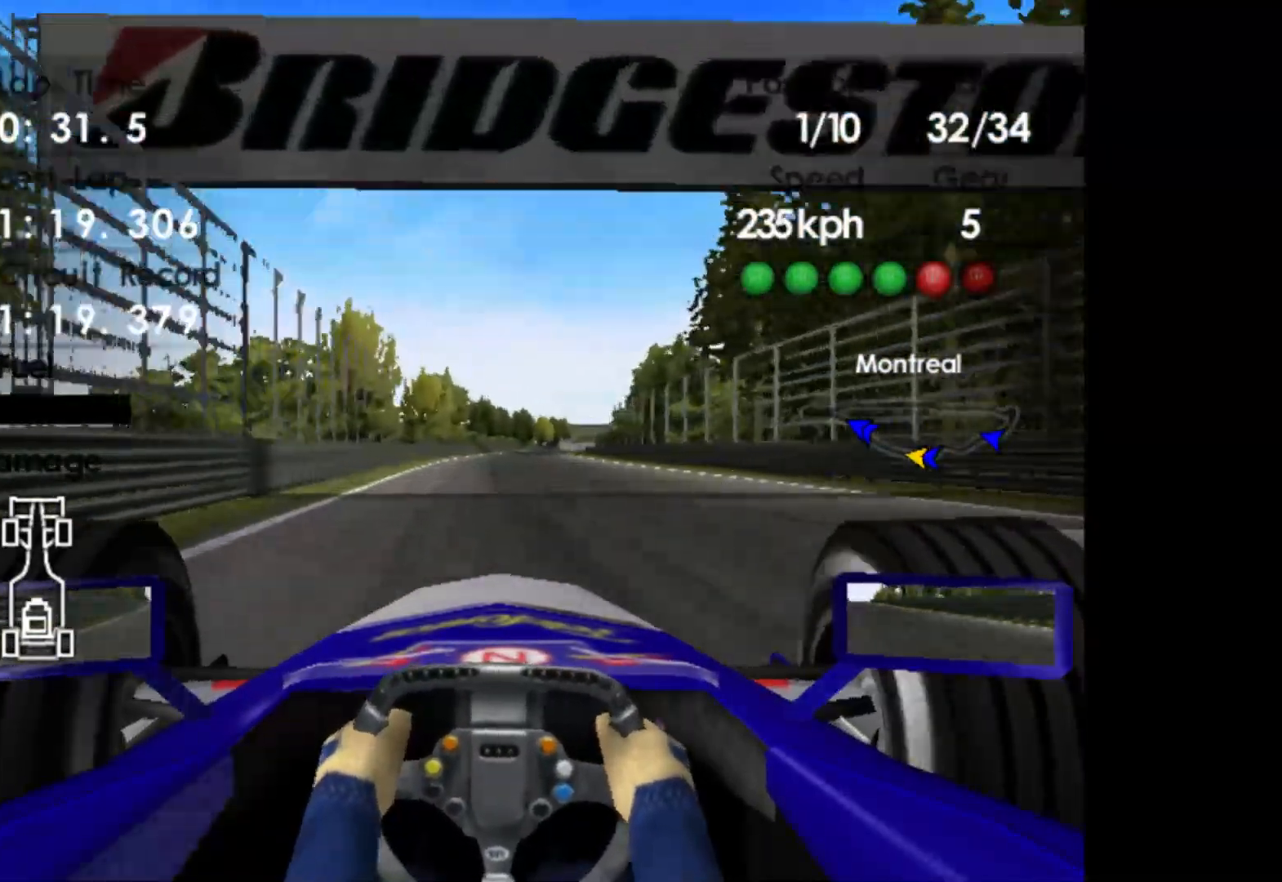
{"buttons": ["R2"], "left_stick": "right", "events": []}
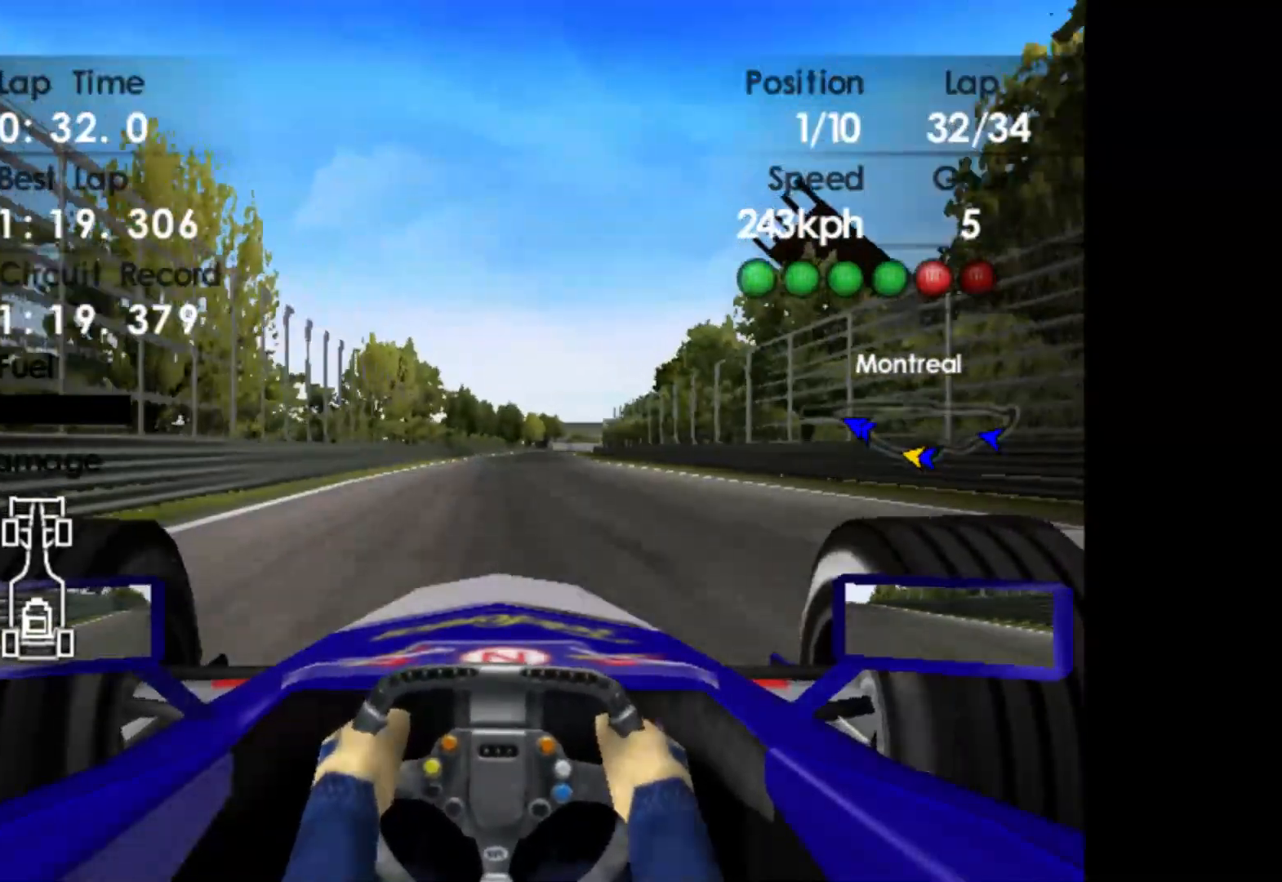
{"buttons": ["R2"], "left_stick": "right", "events": []}
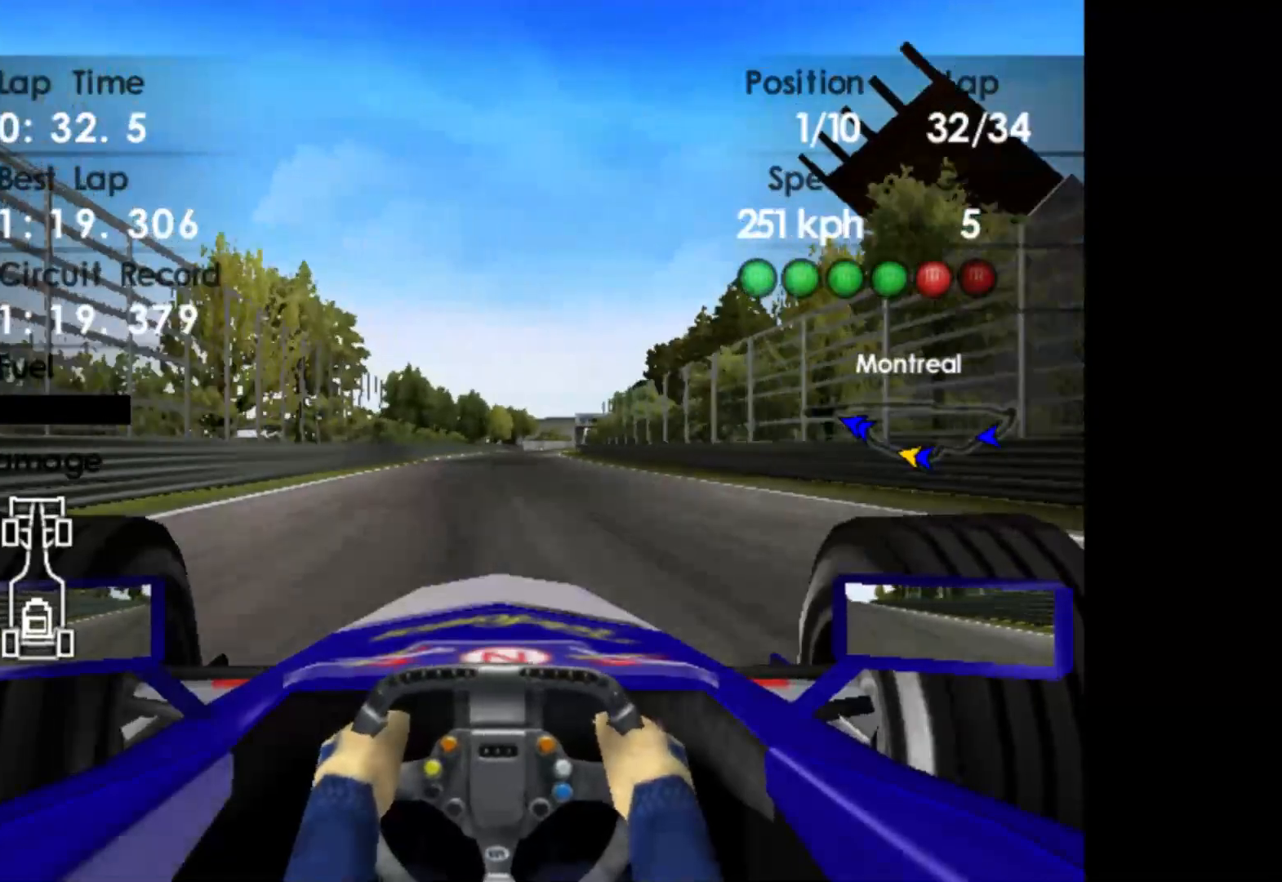
{"buttons": ["R2"], "left_stick": "right", "events": []}
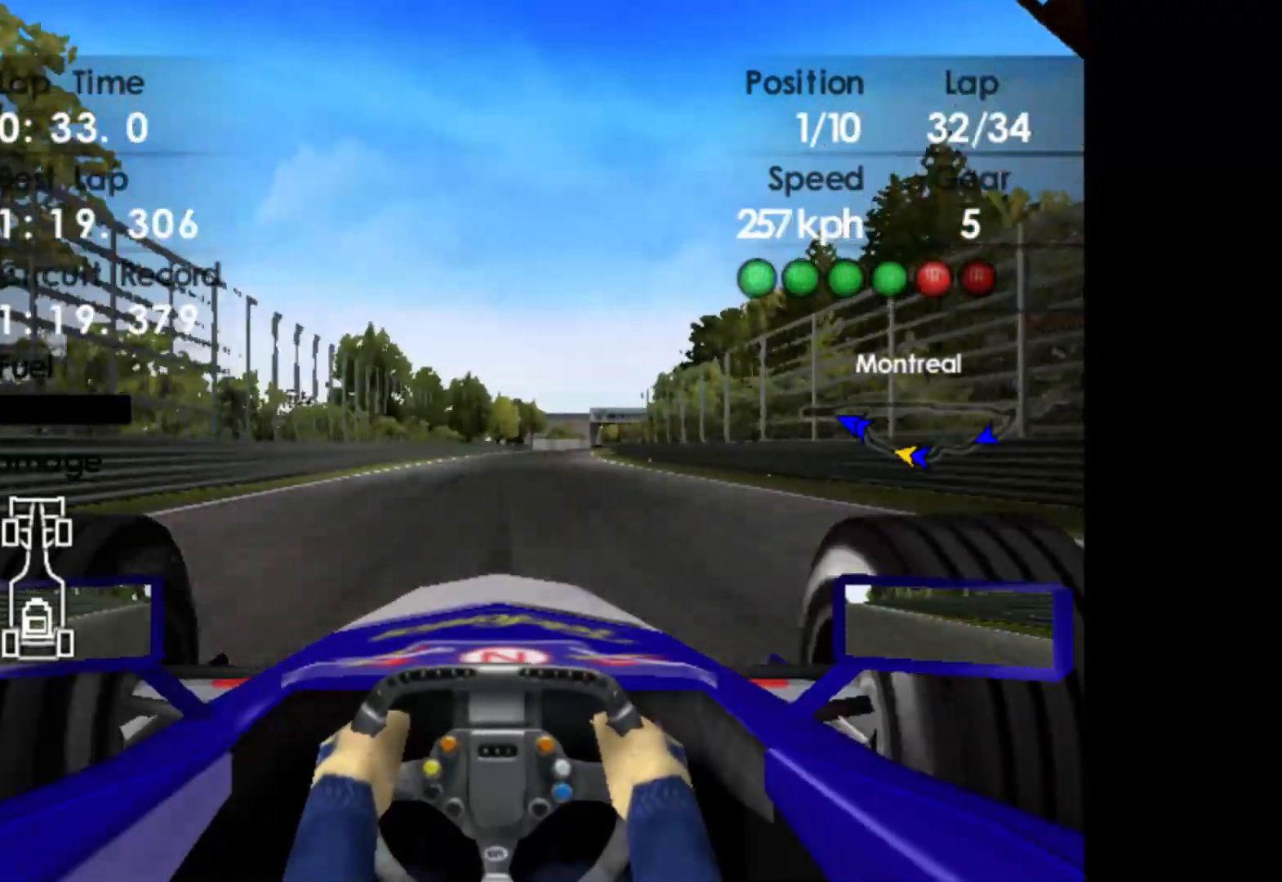
{"buttons": ["R2"], "left_stick": "right", "events": [[250, "A", "down"], [433, "A", "up"]]}
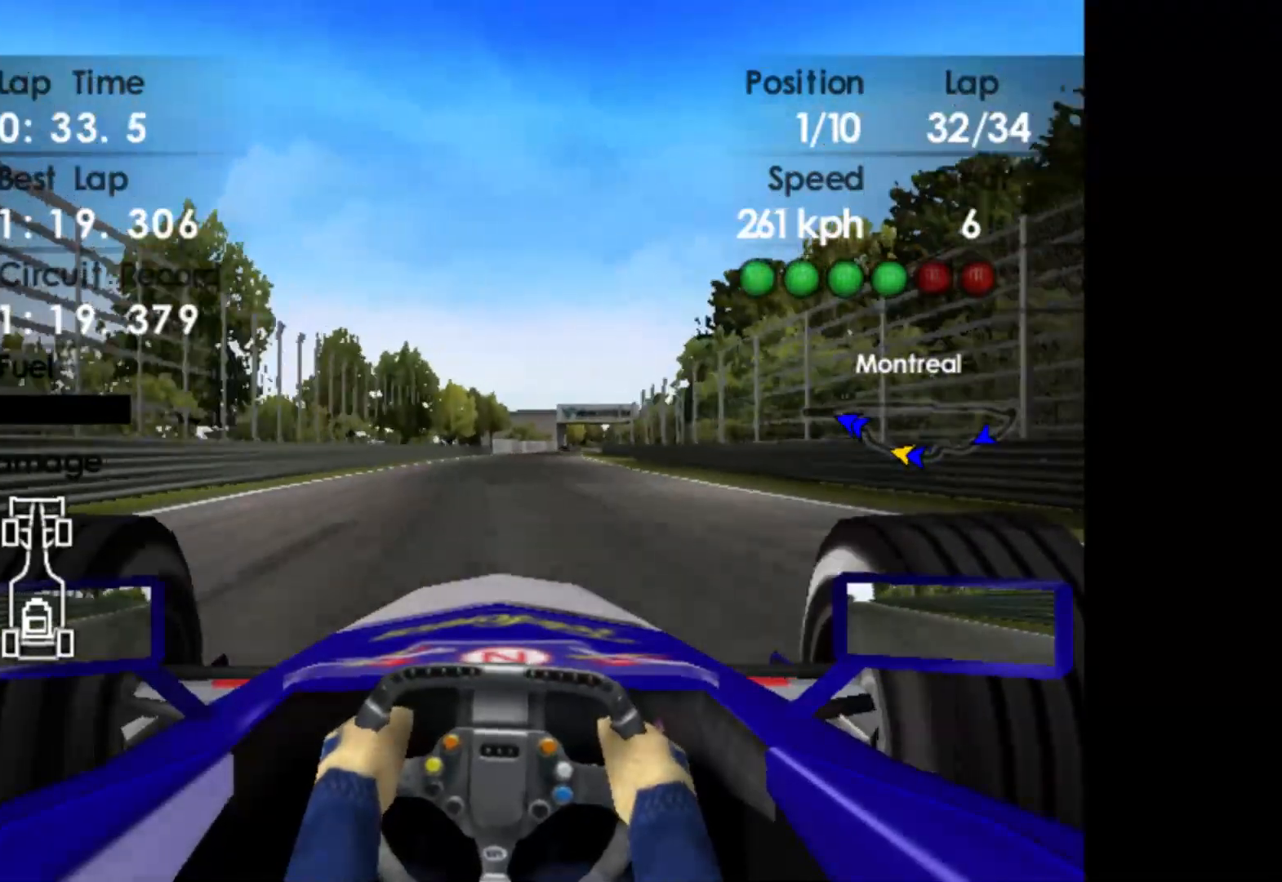
{"buttons": ["R2"], "left_stick": "right", "events": []}
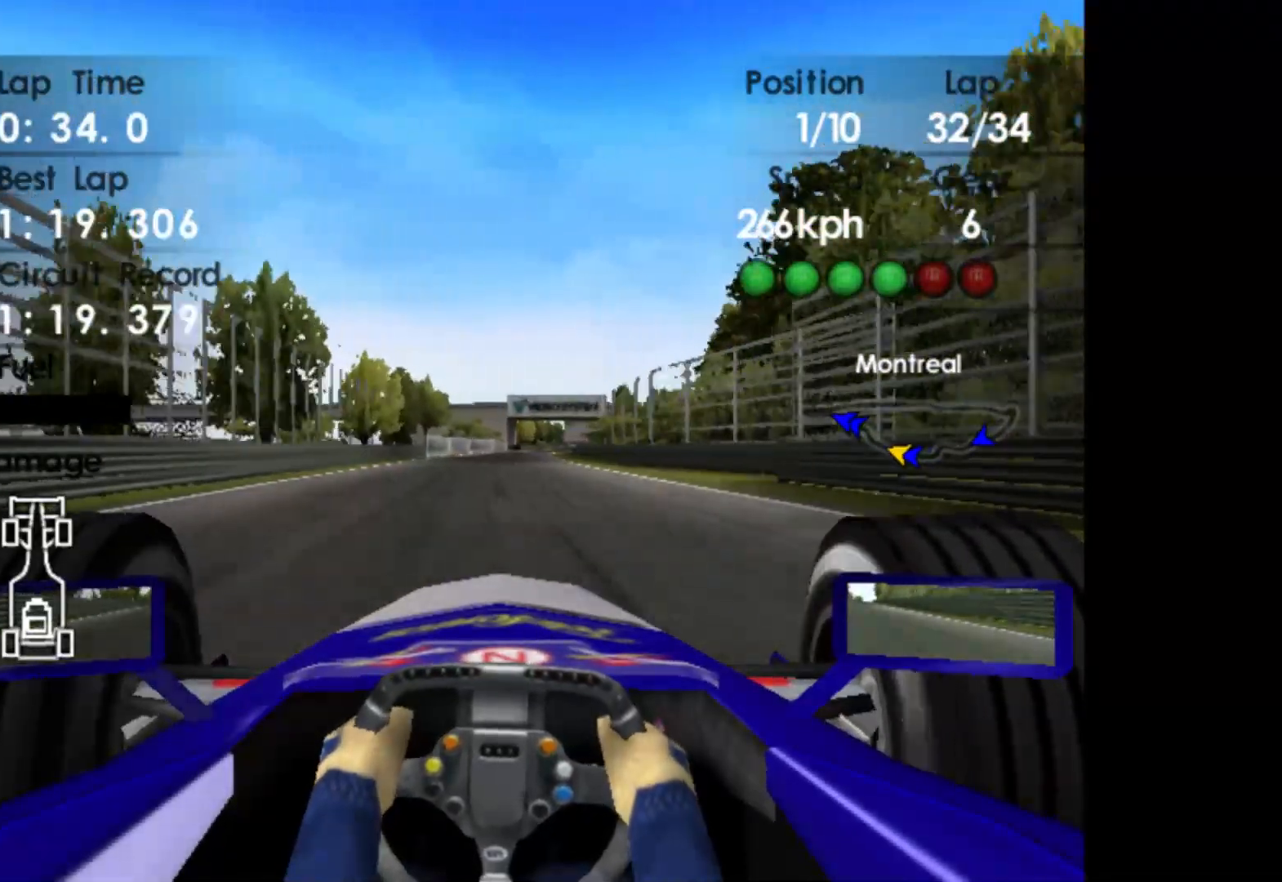
{"buttons": ["R2"], "left_stick": "center", "events": [[367, "left_stick", "center"]]}
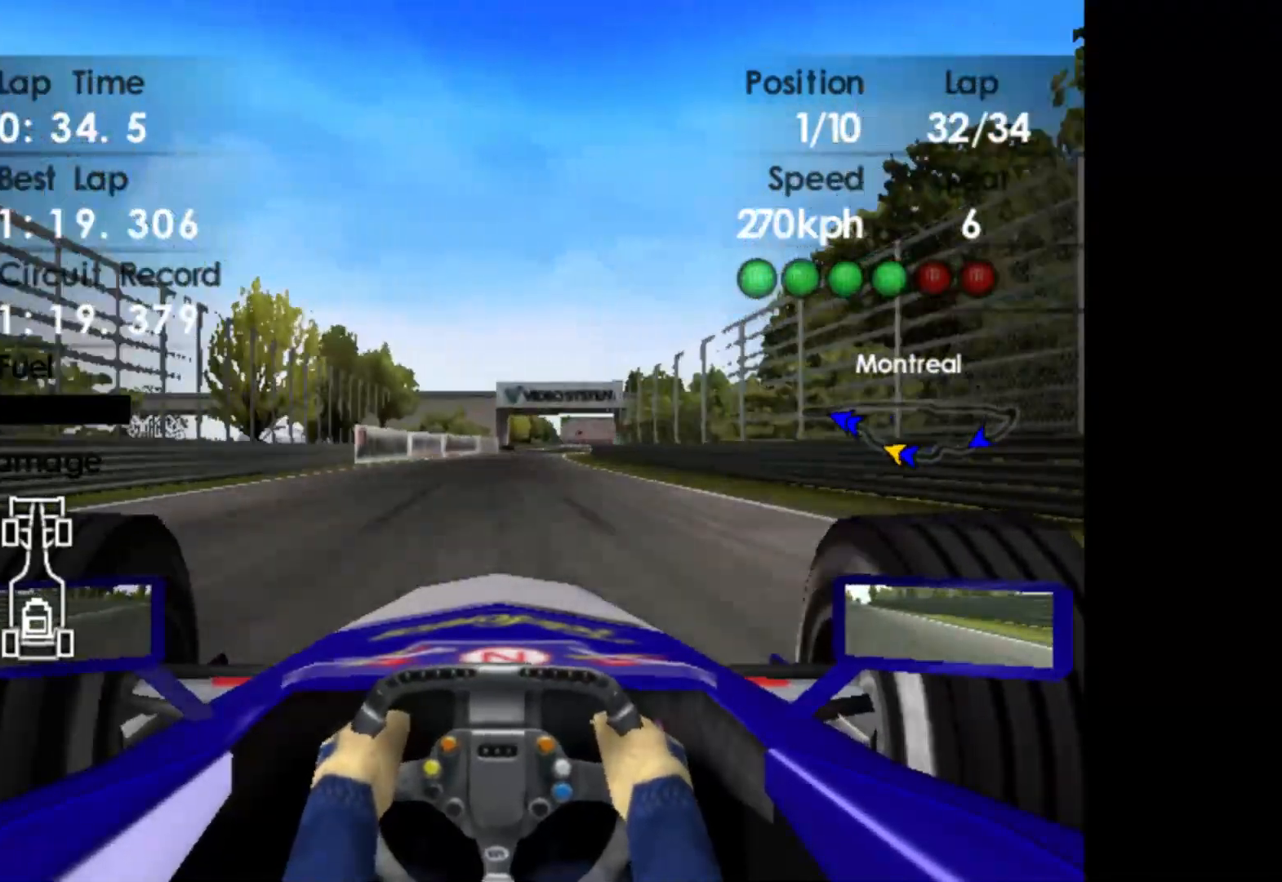
{"buttons": ["R2"], "left_stick": "right", "events": [[133, "left_stick", "right"]]}
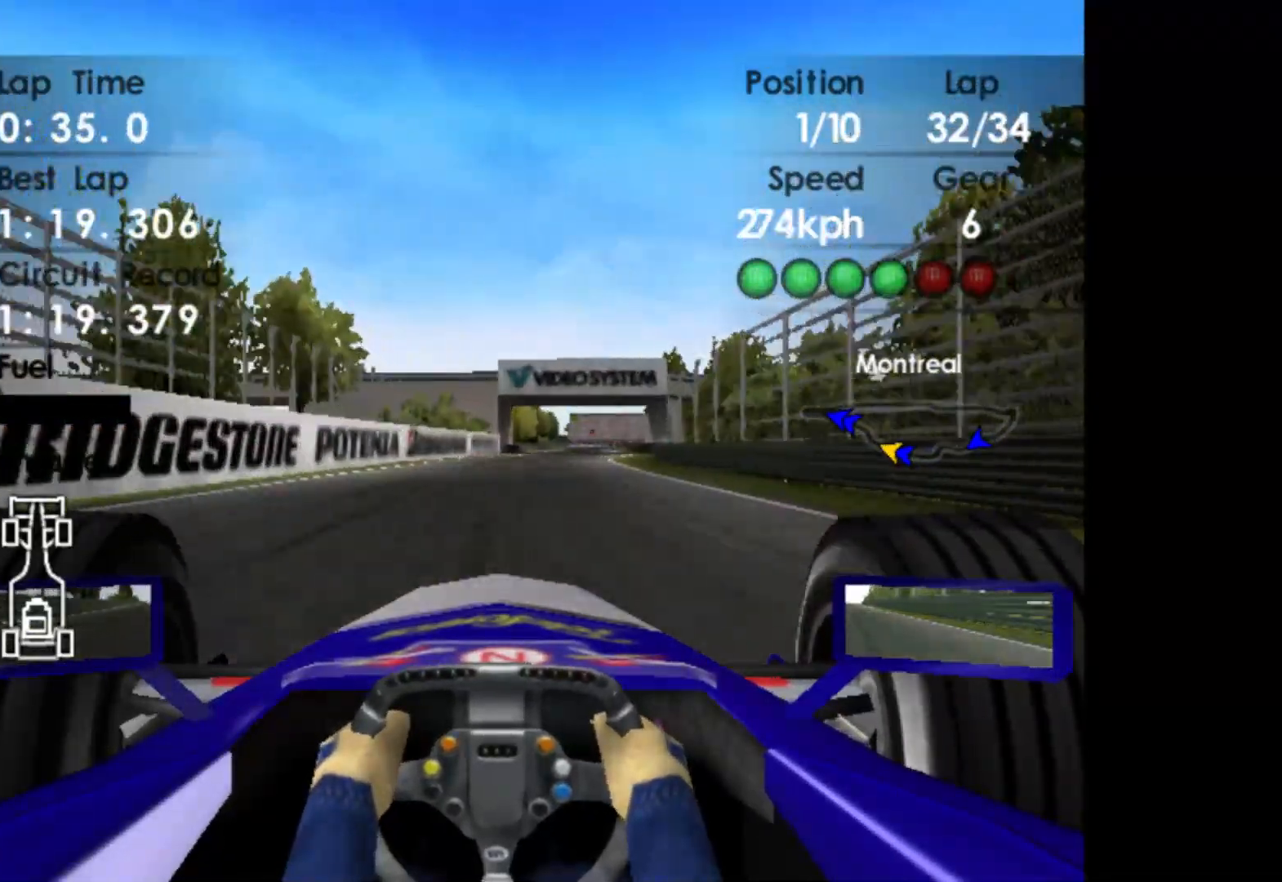
{"buttons": ["R2"], "left_stick": "right", "events": []}
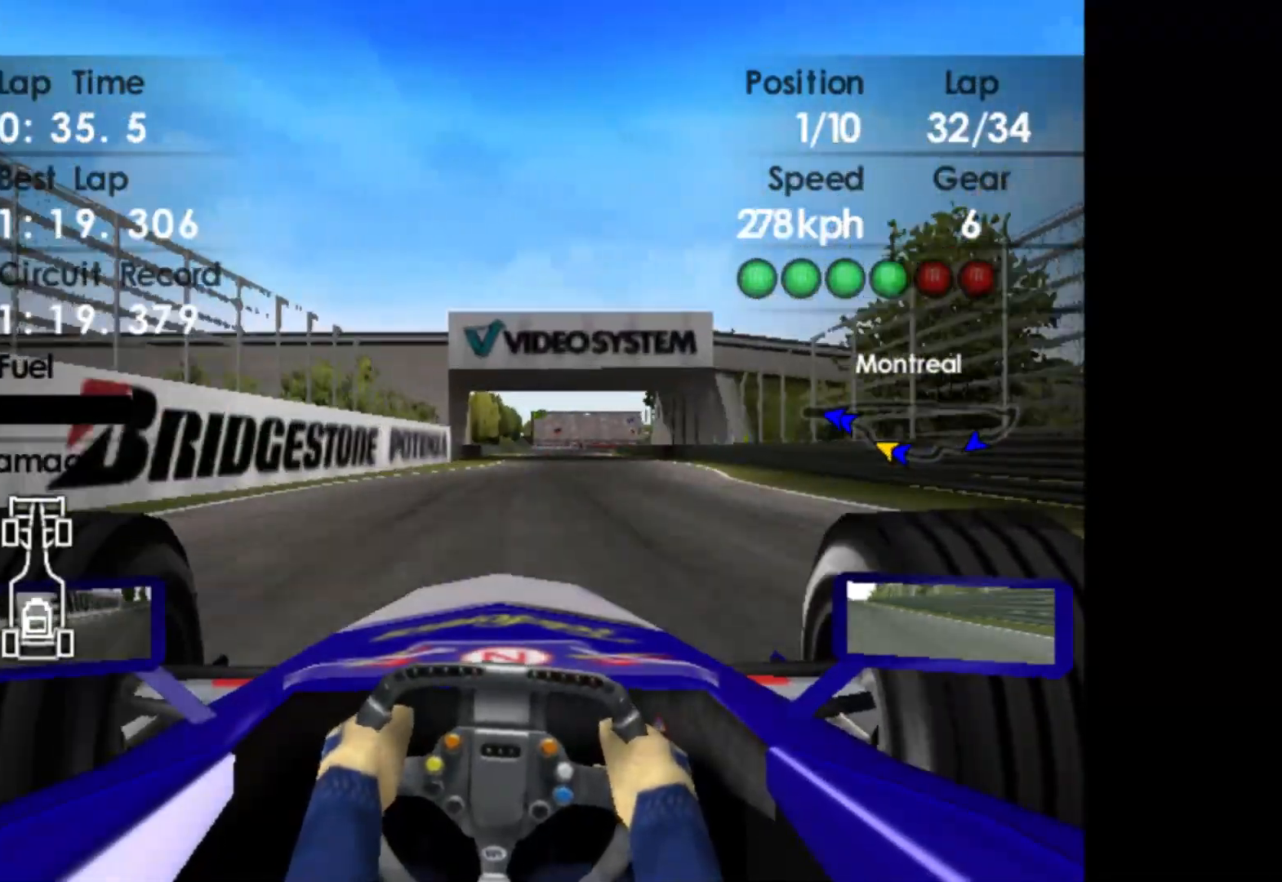
{"buttons": ["R2"], "left_stick": "right", "events": [[267, "left_stick", "center"], [467, "left_stick", "right"]]}
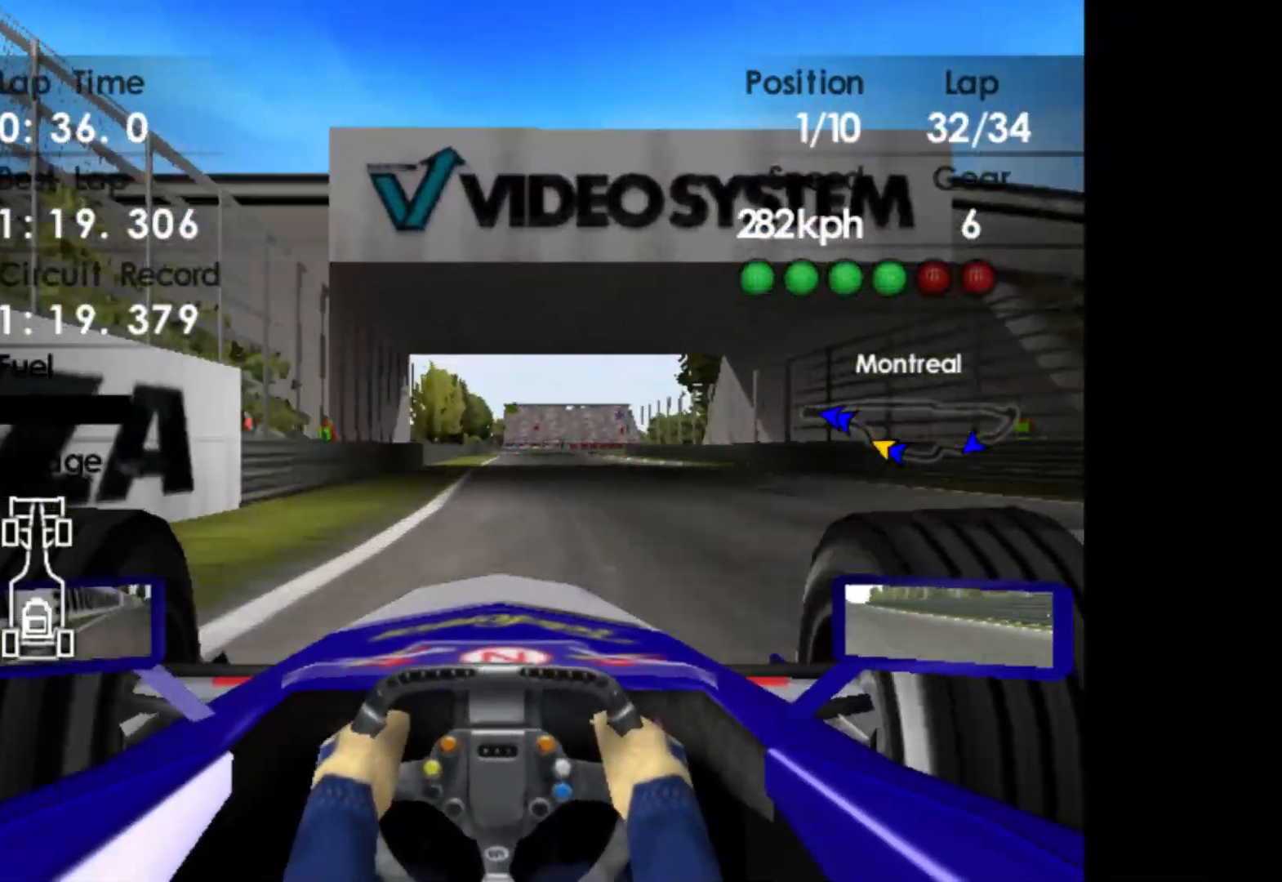
{"buttons": ["L2"], "left_stick": "center", "events": [[133, "left_stick", "center"], [383, "L2", "down"], [433, "R2", "up"]]}
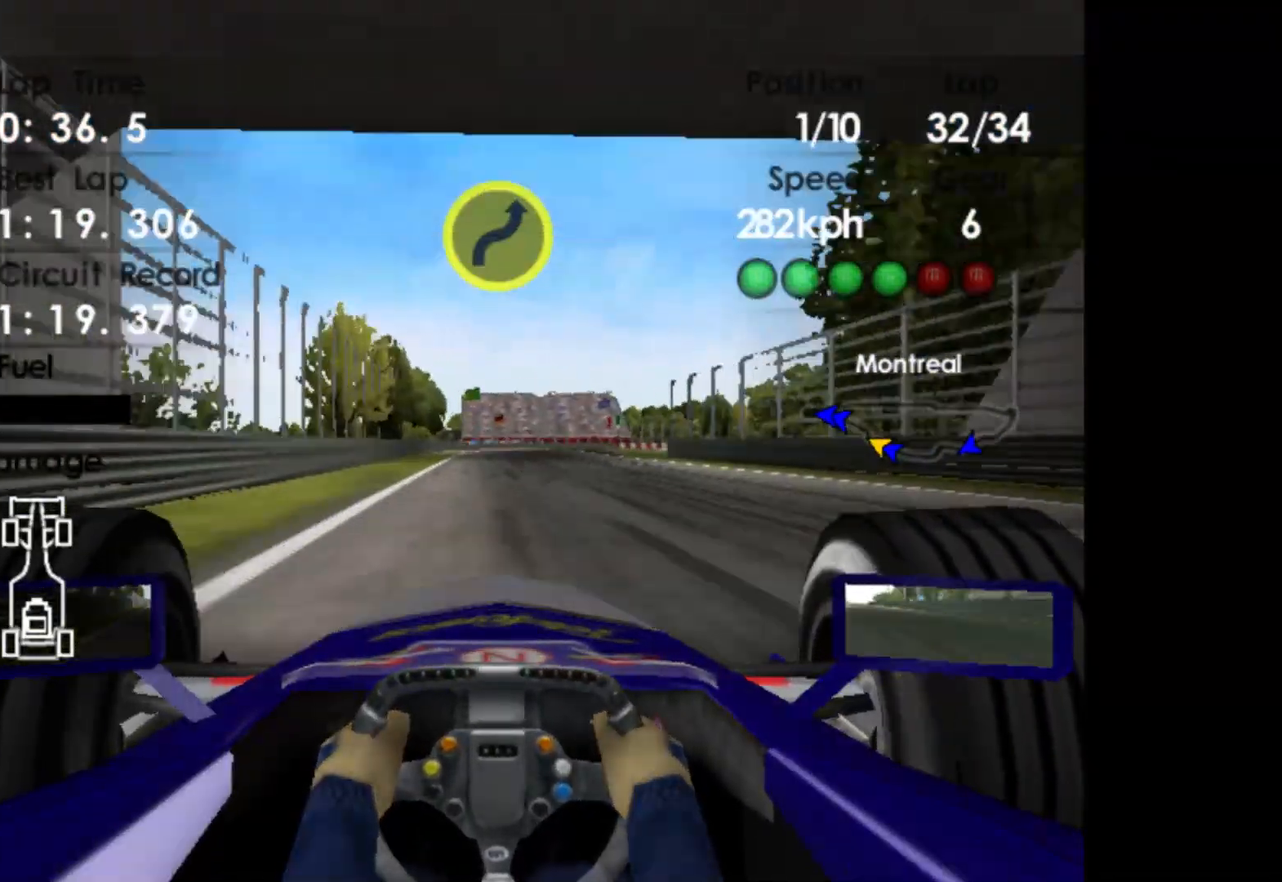
{"buttons": ["L2"], "left_stick": "center", "events": [[100, "X", "down"], [183, "left_stick", "left"], [217, "X", "up"], [367, "X", "down"], [367, "left_stick", "center"], [467, "X", "up"]]}
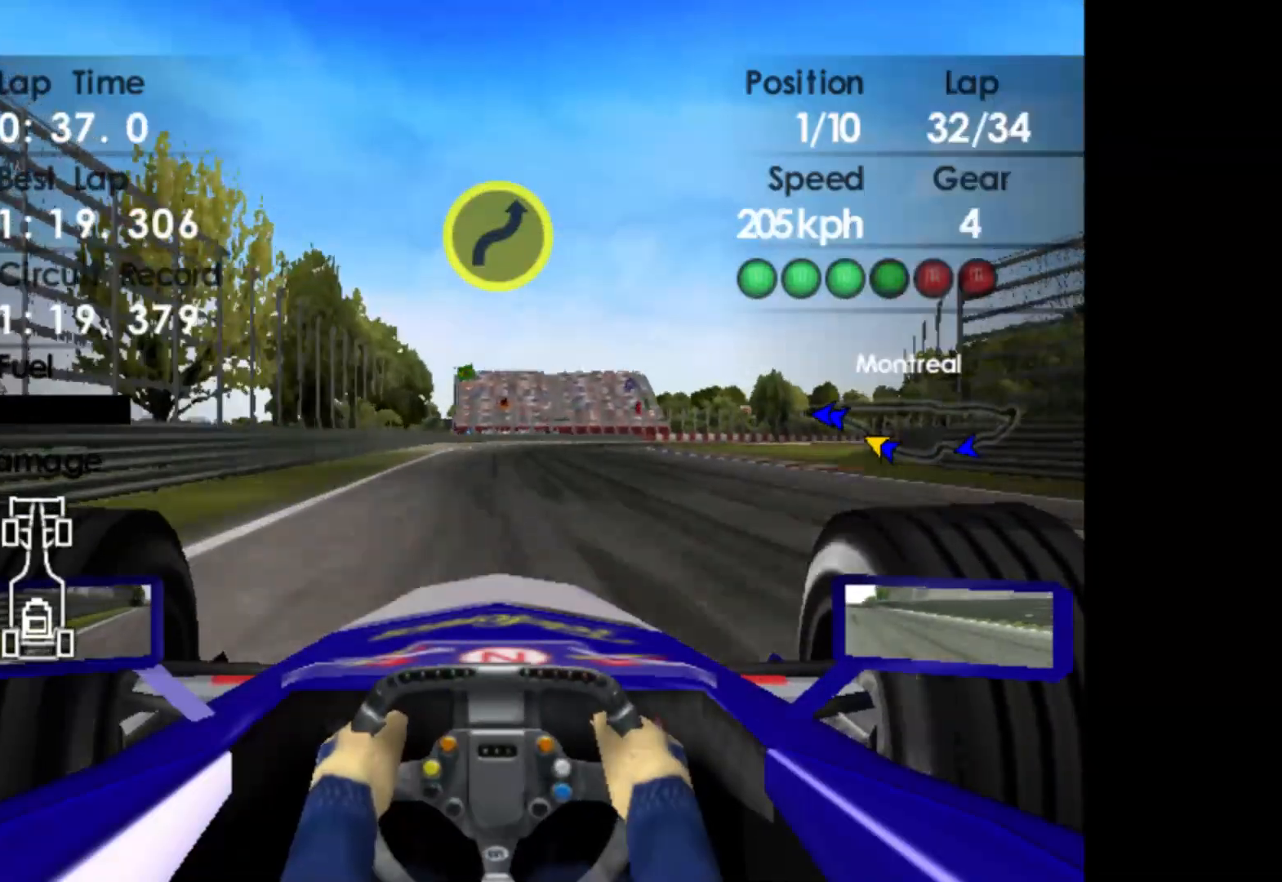
{"buttons": ["L2"], "left_stick": "right", "events": [[100, "X", "down"], [200, "X", "up"], [300, "left_stick", "right"]]}
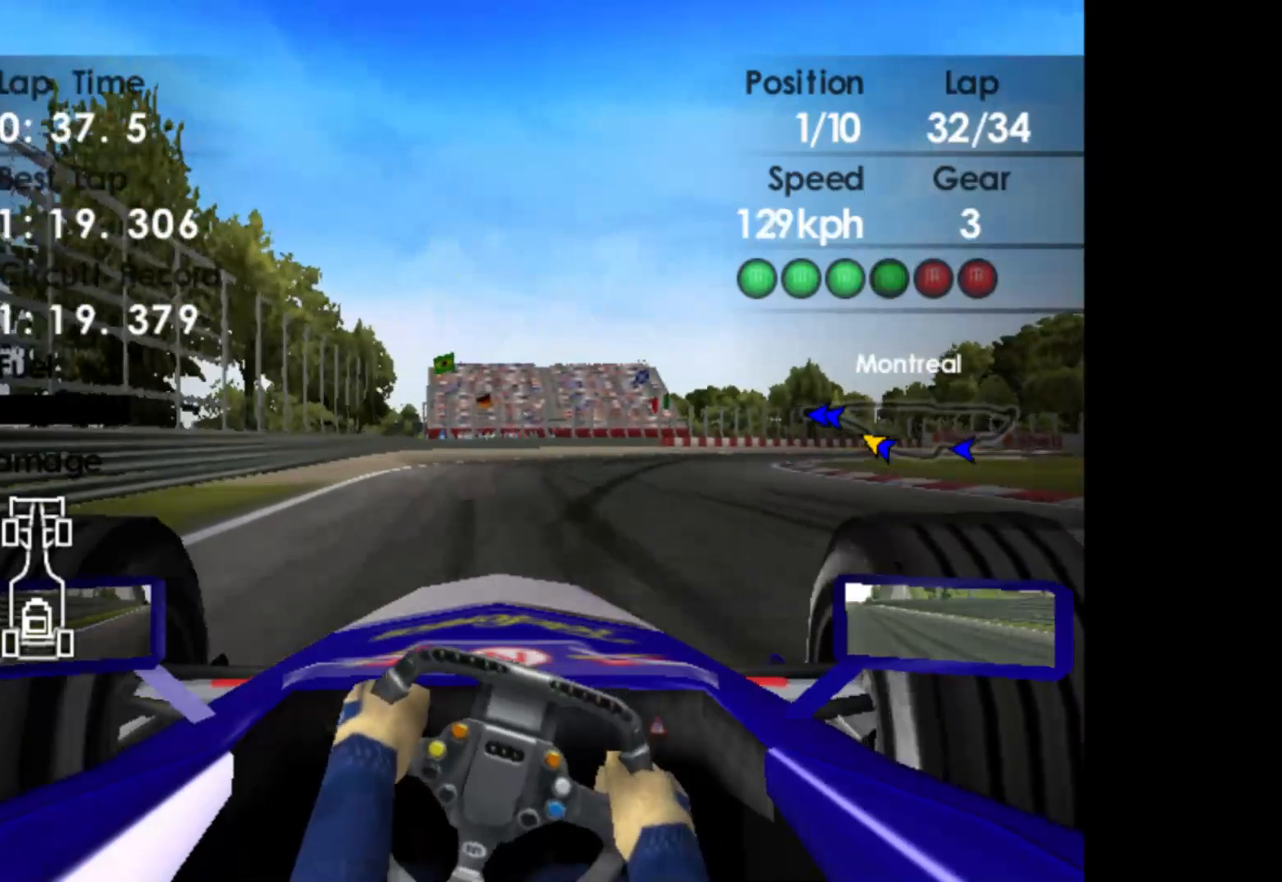
{"buttons": [], "left_stick": "right", "events": [[33, "L2", "up"]]}
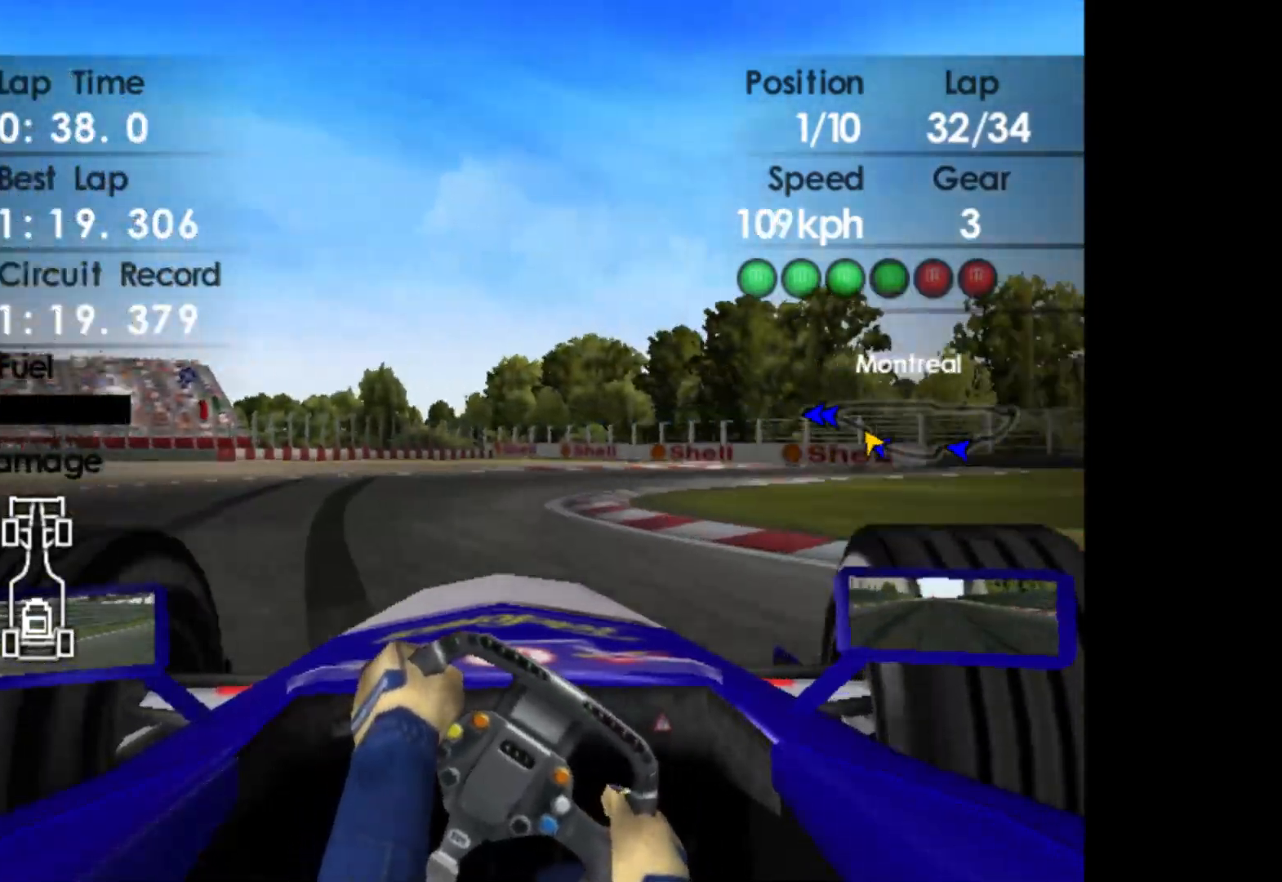
{"buttons": ["R2"], "left_stick": "right", "events": [[100, "R2", "down"]]}
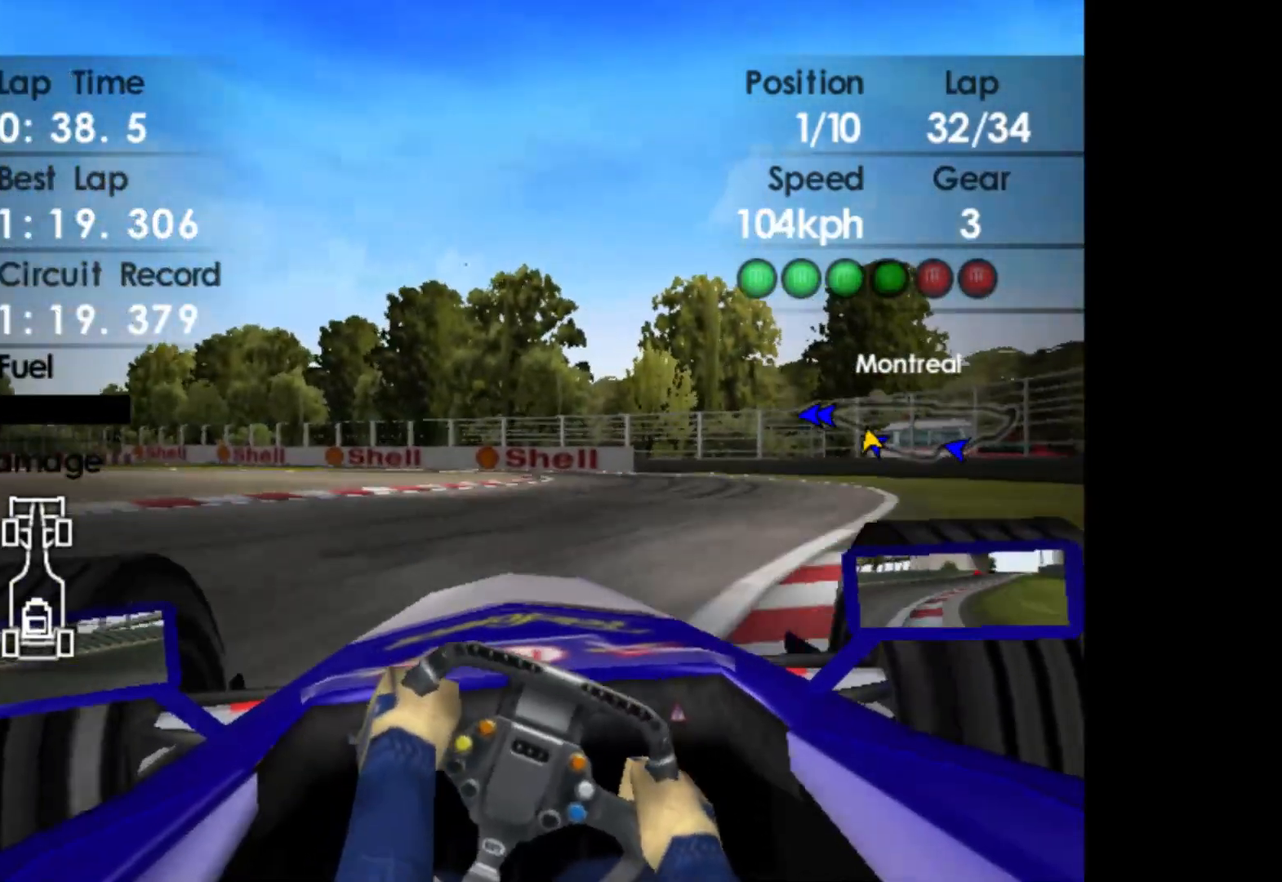
{"buttons": ["R2"], "left_stick": "left", "events": [[333, "left_stick", "center"], [417, "left_stick", "left"]]}
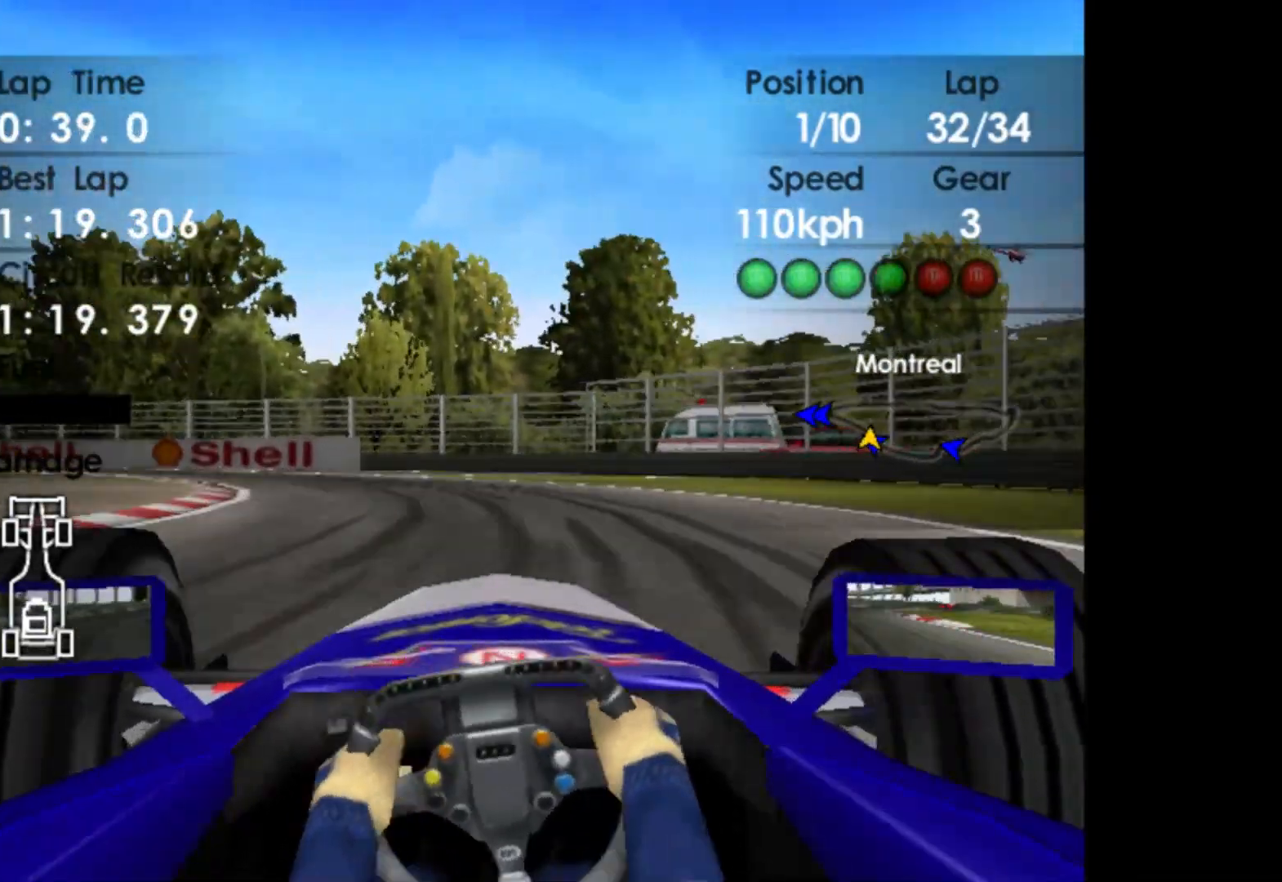
{"buttons": ["R2"], "left_stick": "left", "events": []}
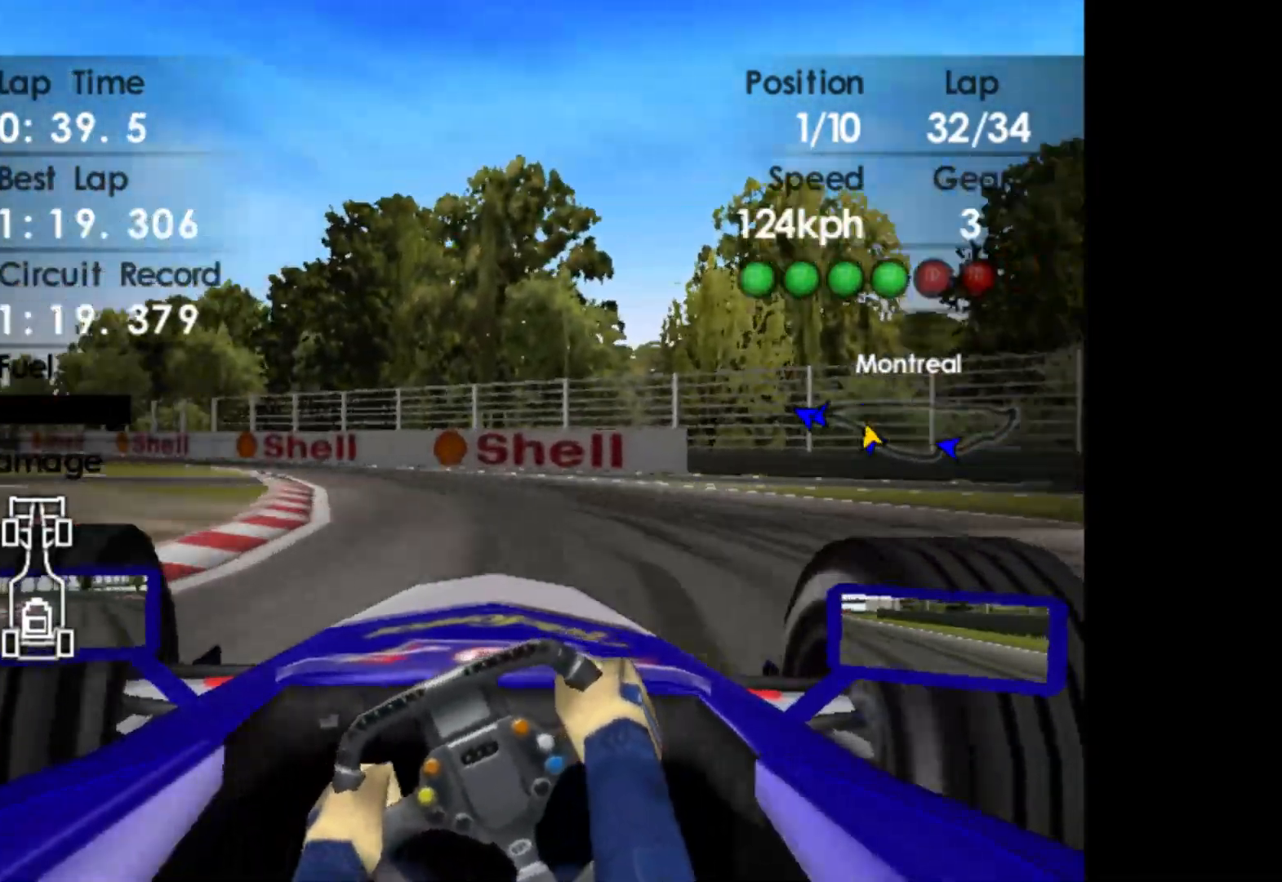
{"buttons": ["R2"], "left_stick": "left", "events": []}
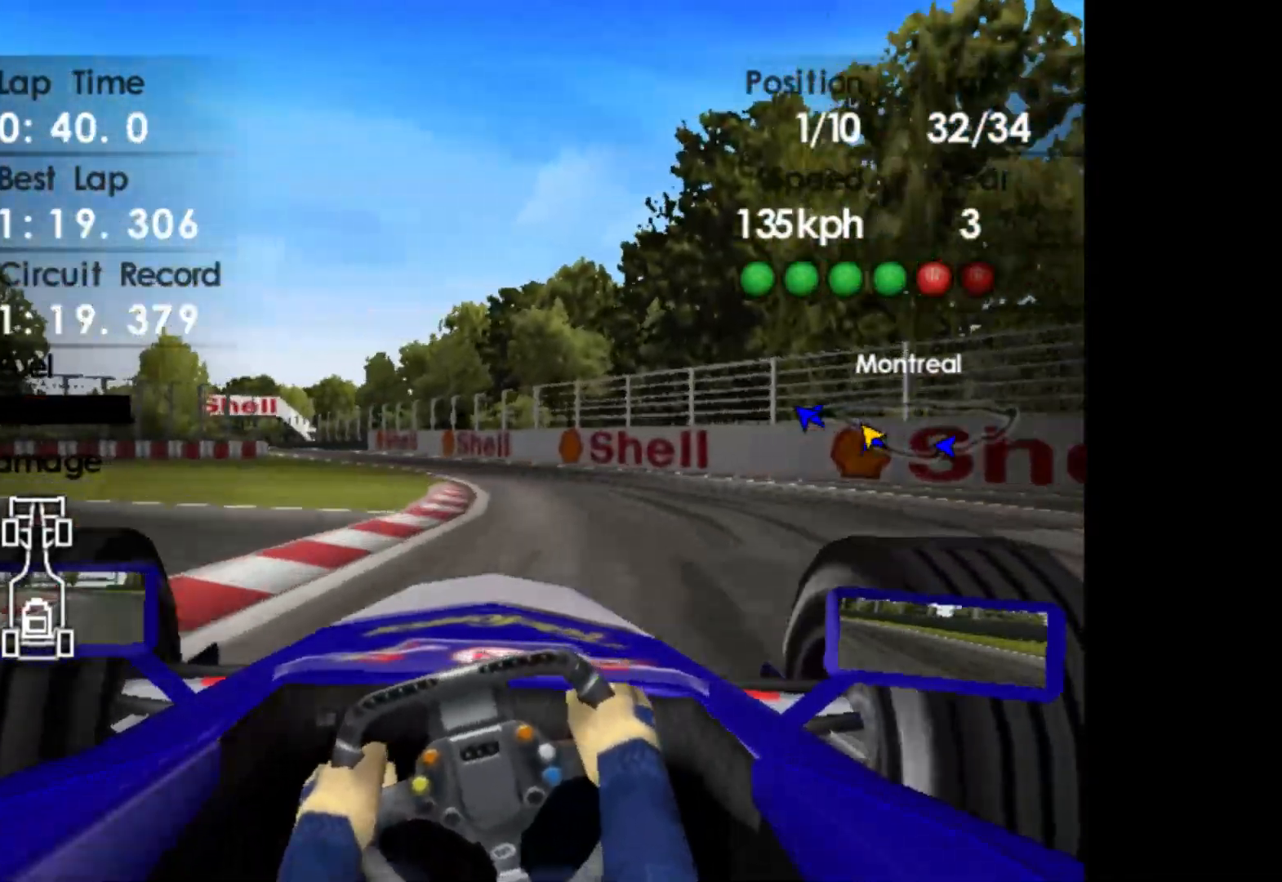
{"buttons": ["R2"], "left_stick": "left", "events": [[183, "A", "down"], [300, "A", "up"]]}
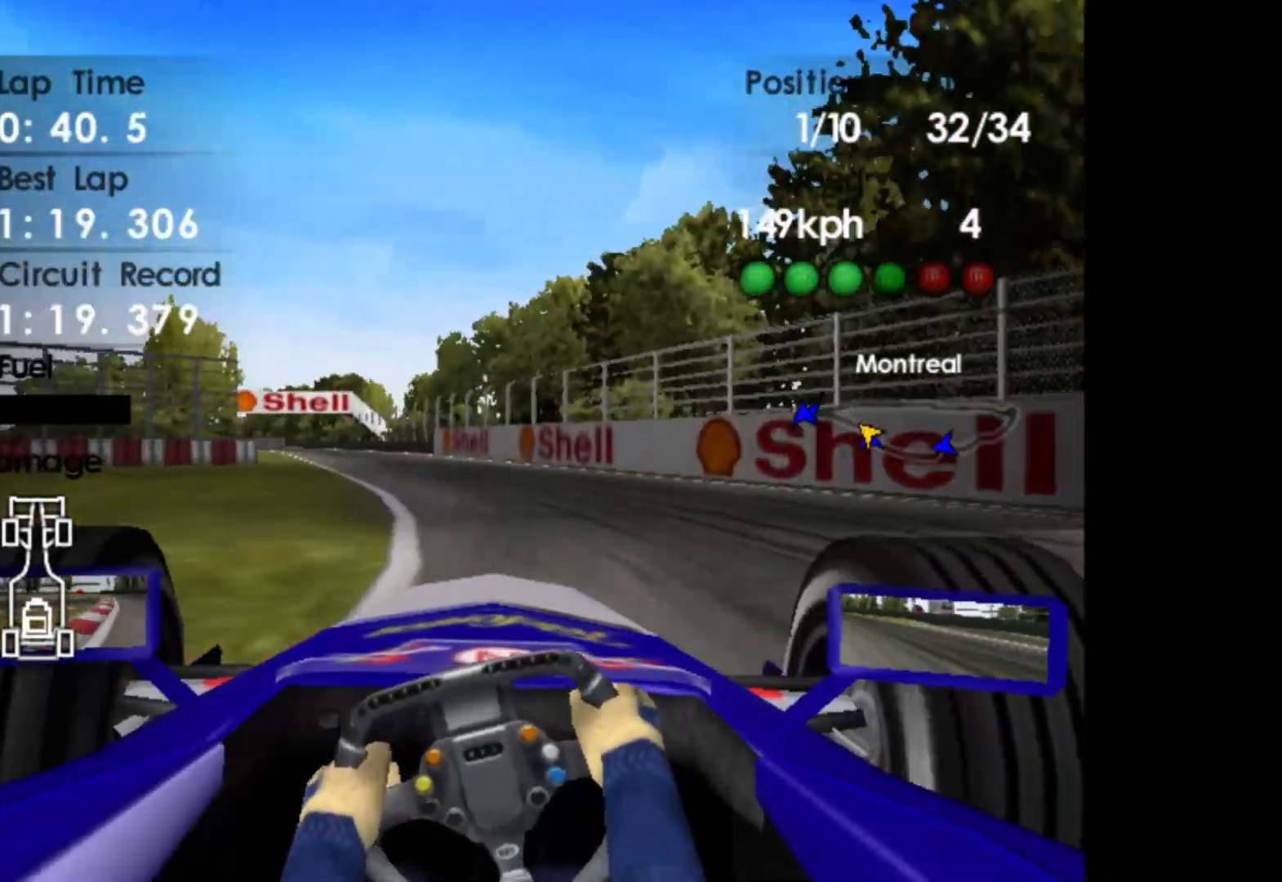
{"buttons": ["R2"], "left_stick": "left", "events": []}
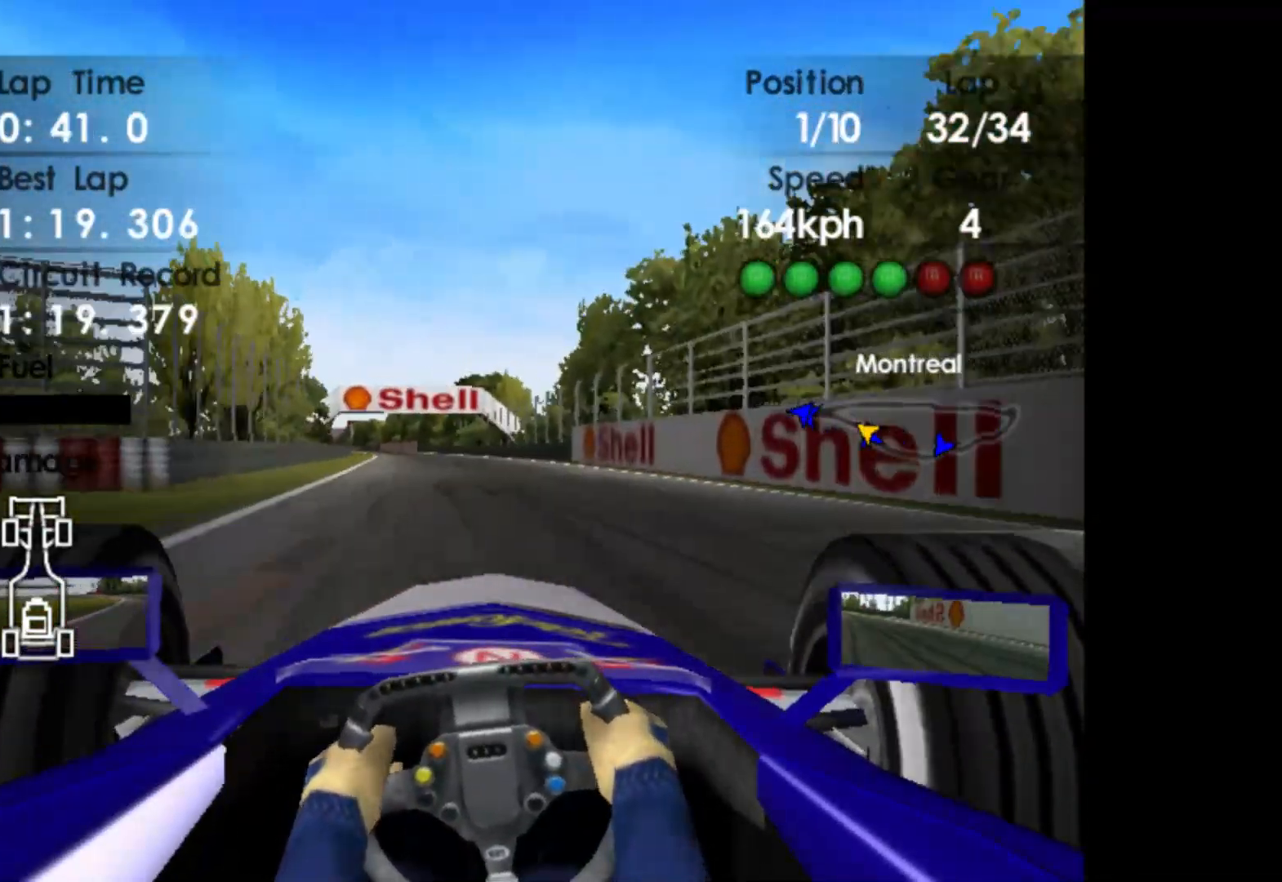
{"buttons": ["R2"], "left_stick": "left", "events": []}
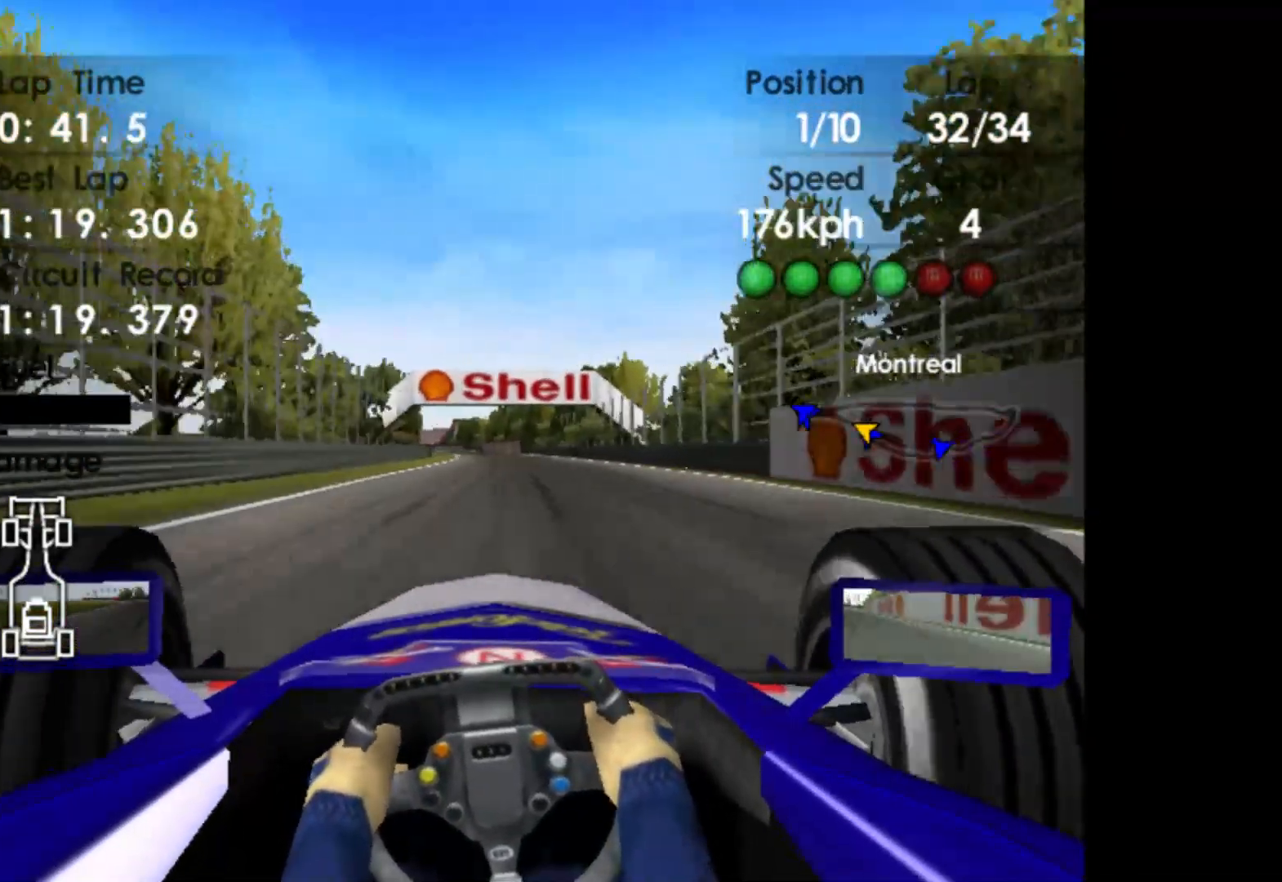
{"buttons": ["R2"], "left_stick": "center", "events": [[117, "left_stick", "center"]]}
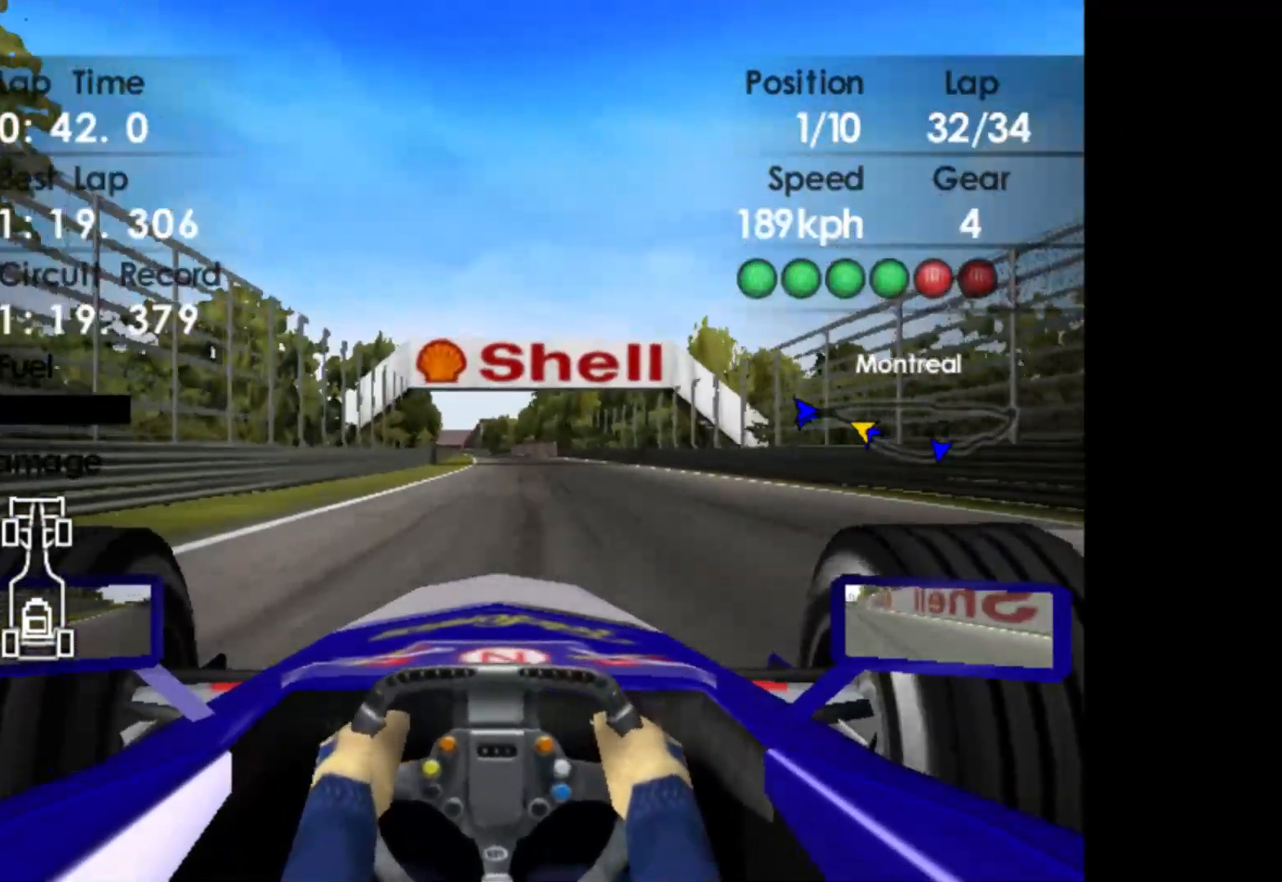
{"buttons": ["R2"], "left_stick": "center", "events": []}
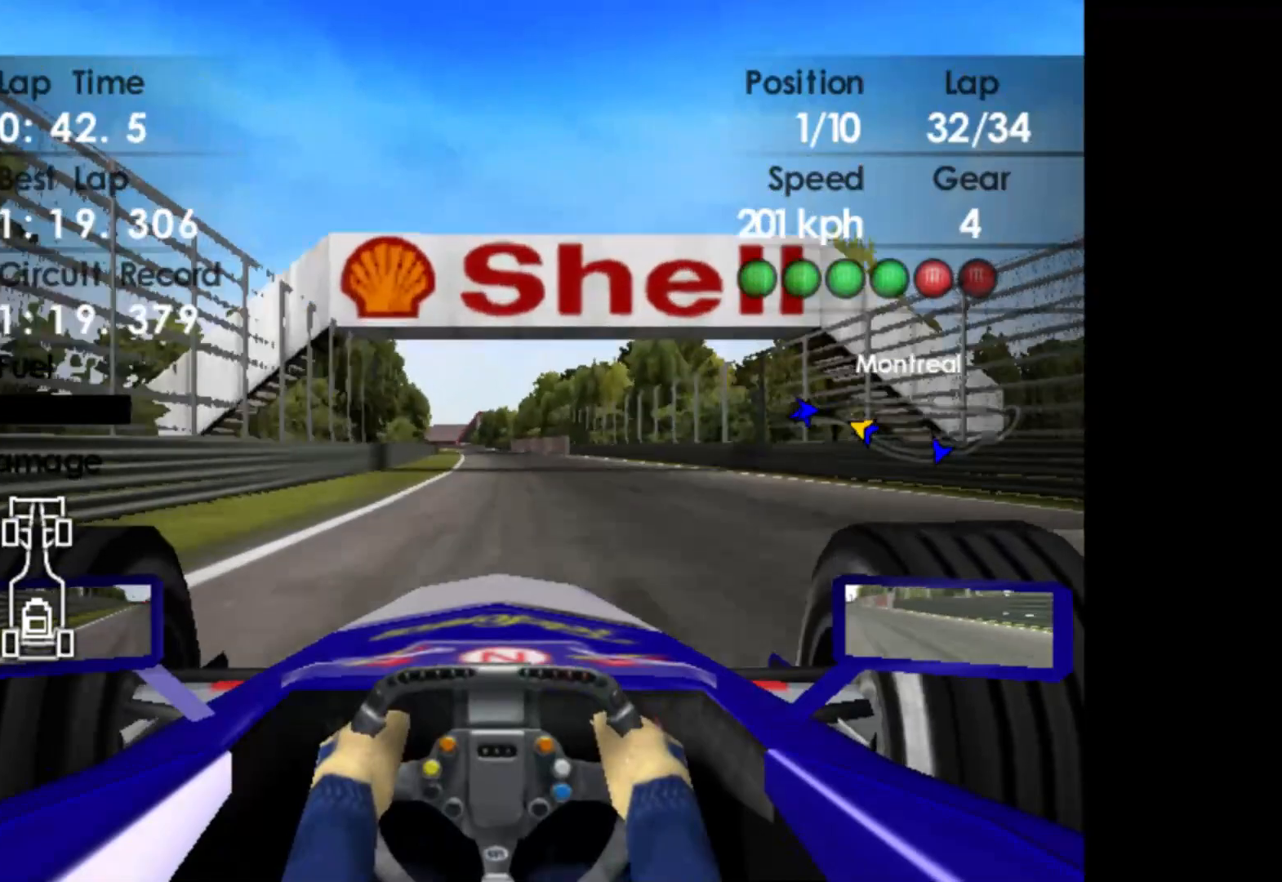
{"buttons": ["R2"], "left_stick": "center", "events": [[300, "A", "down"], [417, "A", "up"]]}